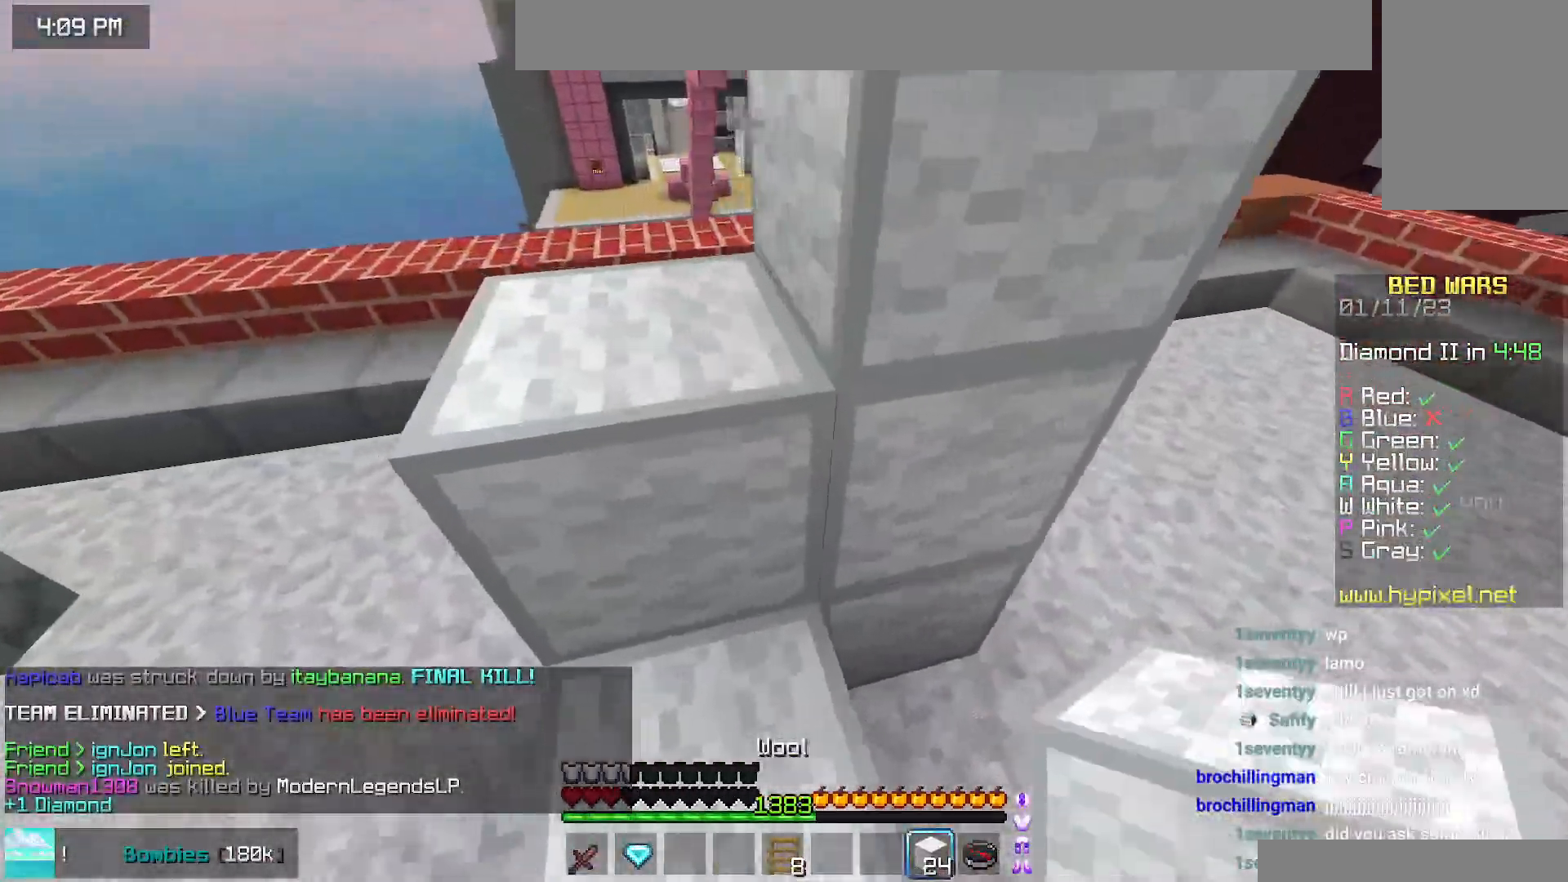
Gameplay with keyboard and mouse; each line is a JSON object with the keys and mouse buttons held at the frame after it. "events" lists presses ("down") and releases ("up") of "down", "left", "right", "space", "up", "mouse_left" and "mouse_right" between this image and that frame as [ms after this image, input, new state], when the widget could be followed in between. "mouse_left", "mouse_right" = the "left", "right" buttons of the "mouse" list. No other keys are recorded. Fast repeated clicks can show as one long hold. Mouse movement is not recorded.
{"keys": ["space", "up"], "mouse": [], "events": [[17, "space", "down"], [100, "left", "up"], [217, "up", "up"], [234, "space", "up"], [300, "up", "down"], [317, "right", "down"], [400, "right", "up"], [417, "space", "down"]]}
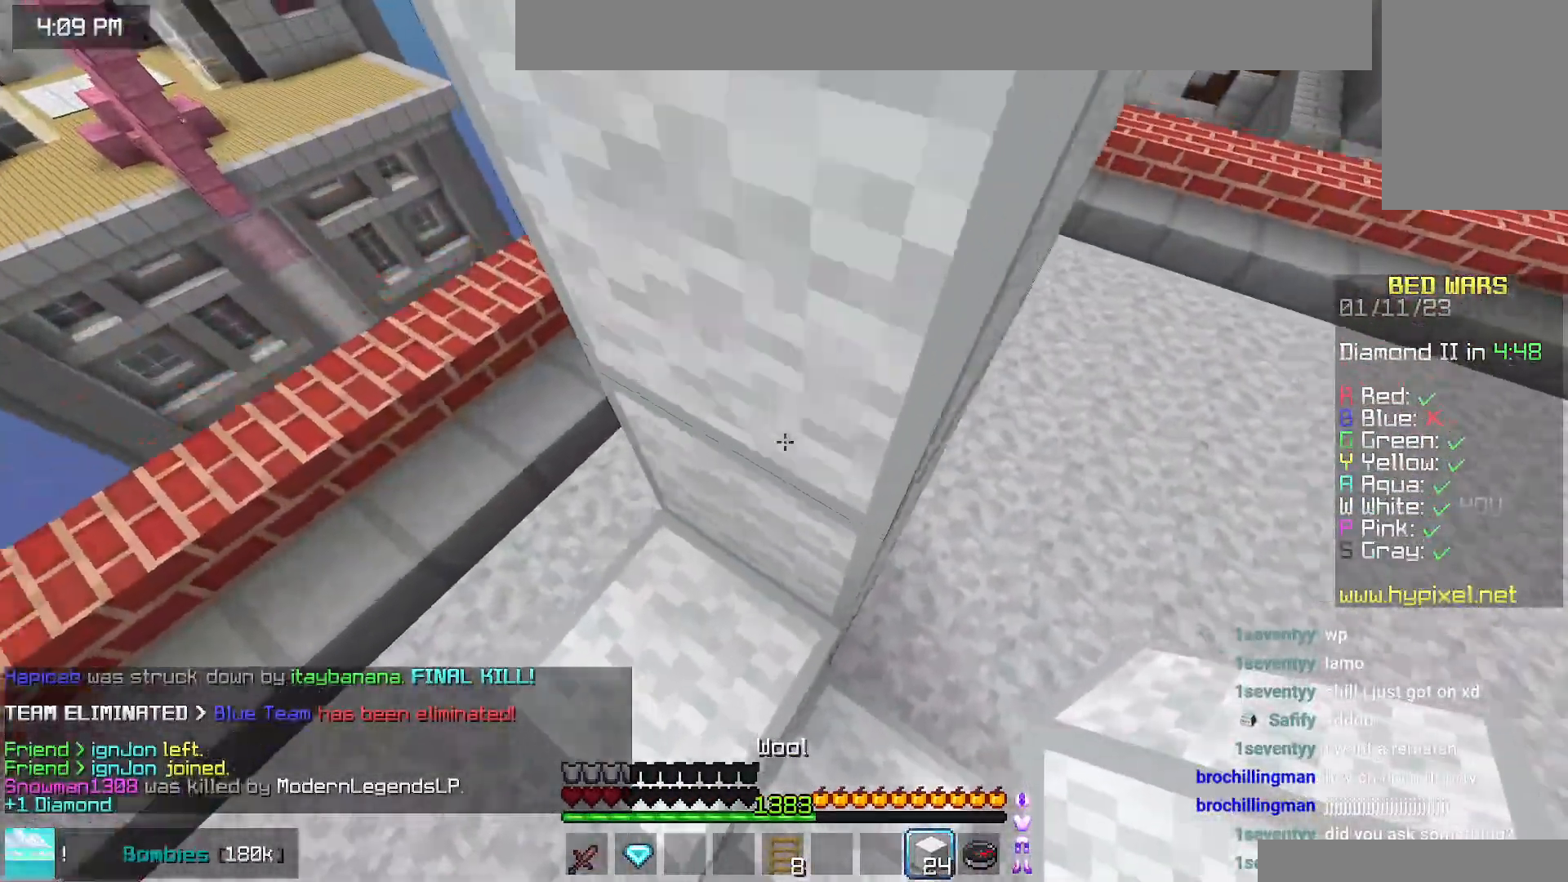
{"keys": [], "mouse": [], "events": [[17, "up", "up"], [100, "space", "up"]]}
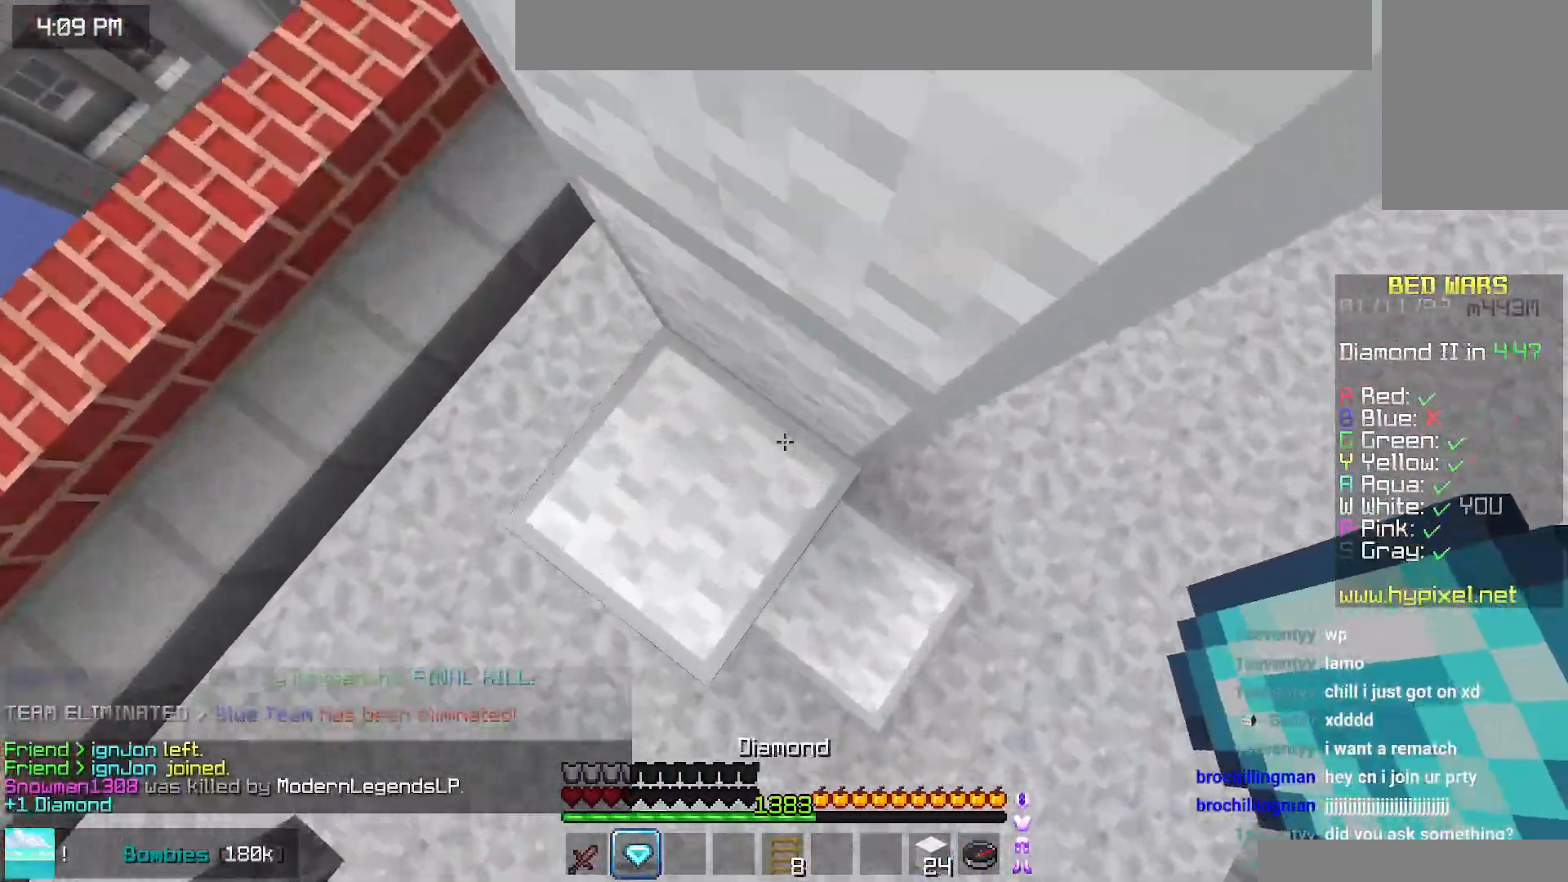
{"keys": ["space"], "mouse": [], "events": [[100, "space", "down"], [334, "space", "up"], [384, "mouse_right", "down"], [450, "space", "down"], [500, "mouse_right", "up"]]}
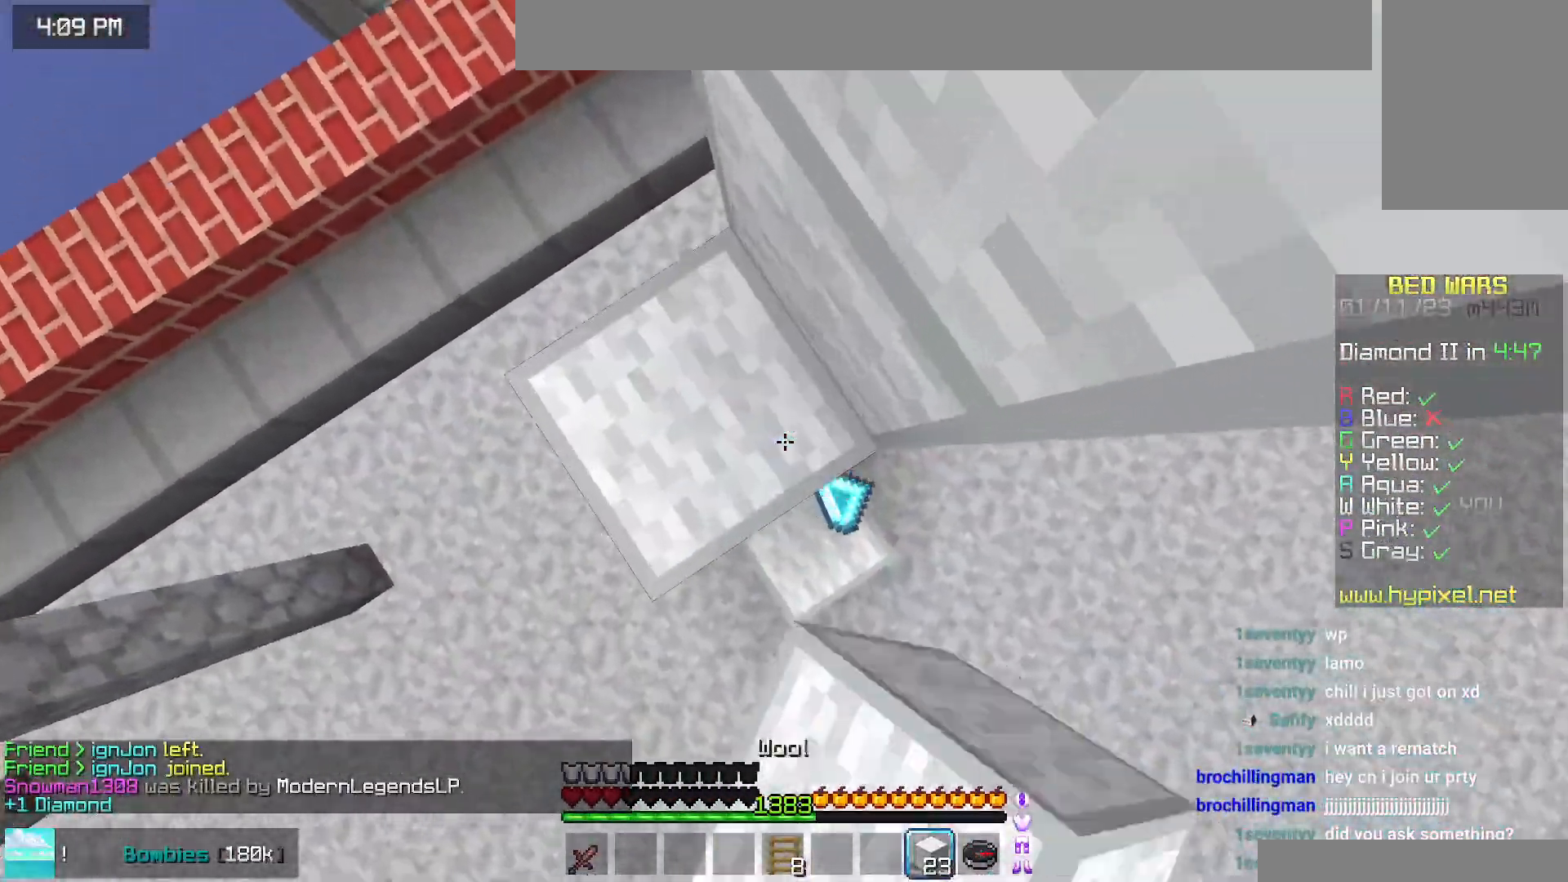
{"keys": ["right", "space"], "mouse": [], "events": [[267, "mouse_right", "down"], [384, "mouse_right", "up"], [467, "right", "down"]]}
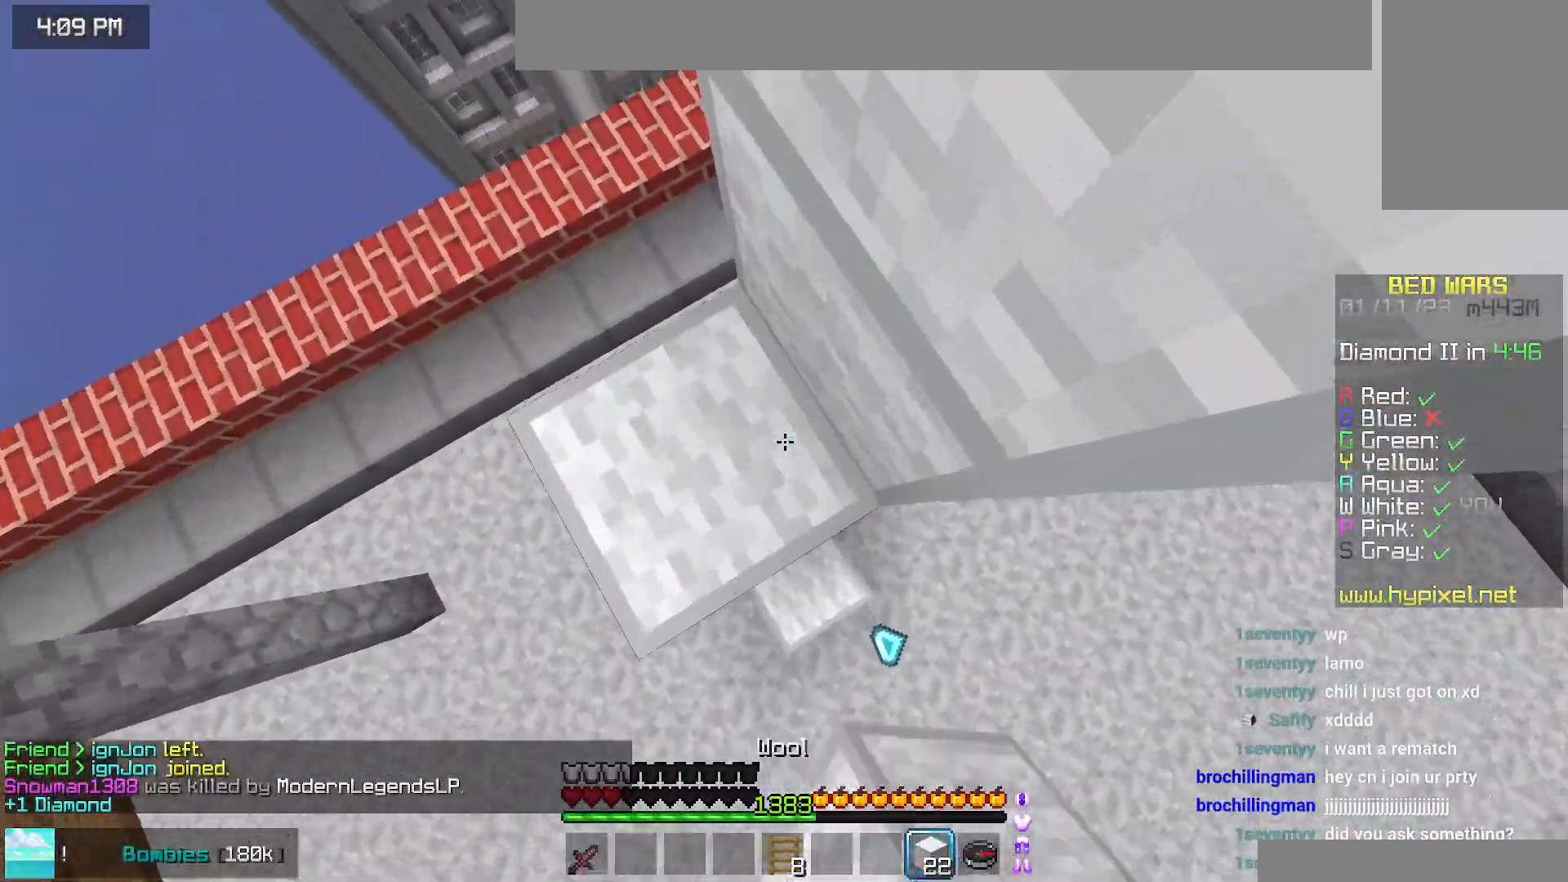
{"keys": ["right", "space", "up"], "mouse": [], "events": [[34, "up", "down"], [117, "up", "up"], [217, "right", "up"], [250, "mouse_right", "down"], [284, "space", "up"], [384, "mouse_right", "up"], [417, "right", "down"], [434, "up", "down"], [467, "space", "down"]]}
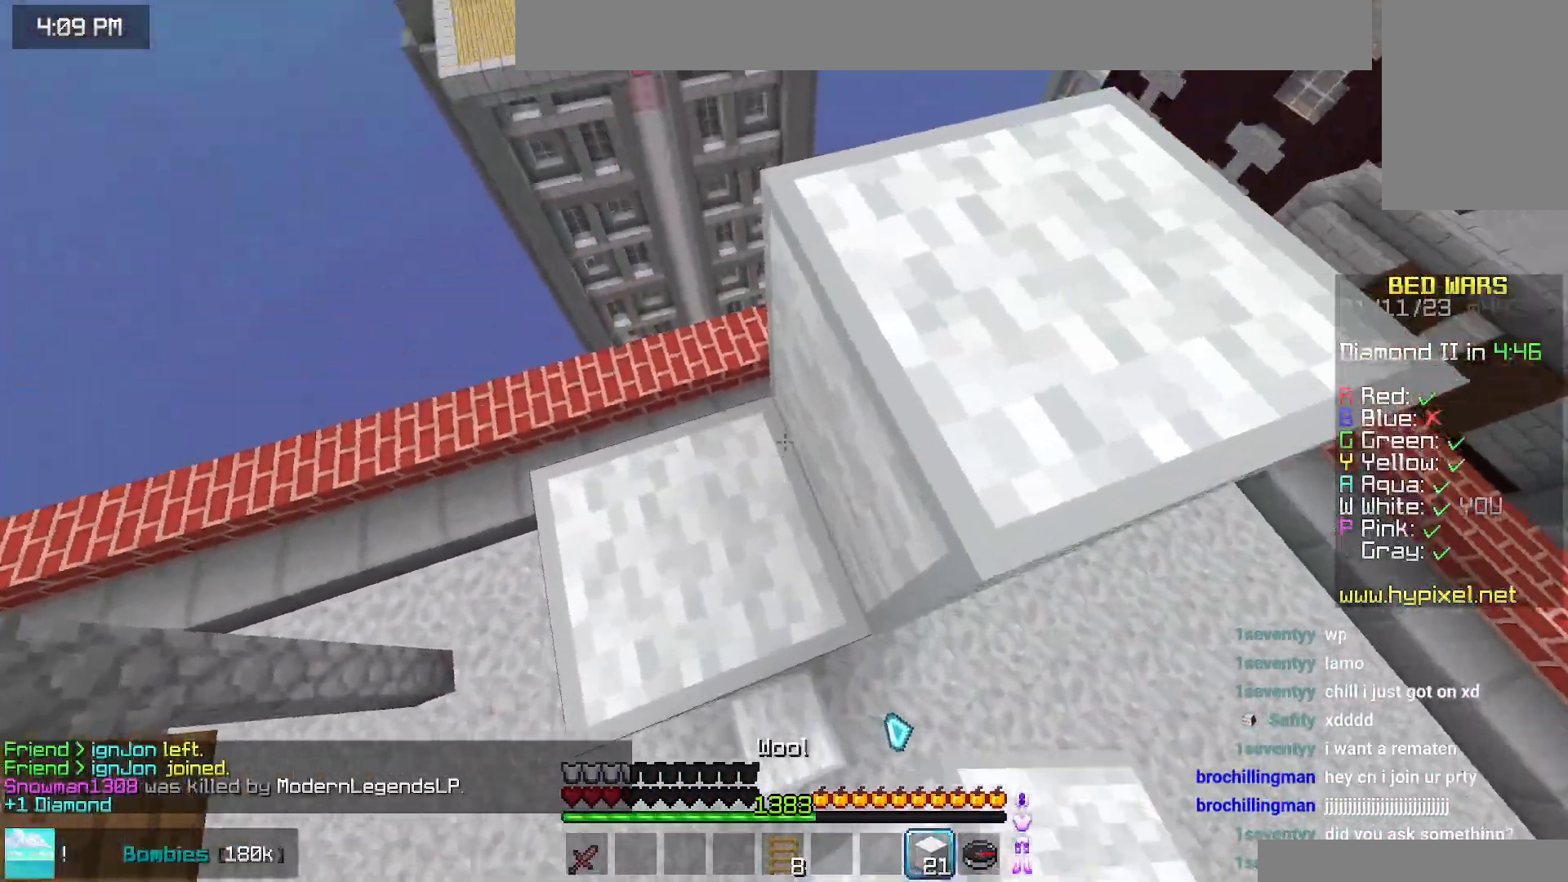
{"keys": ["up"], "mouse": [], "events": [[250, "space", "up"], [284, "right", "up"]]}
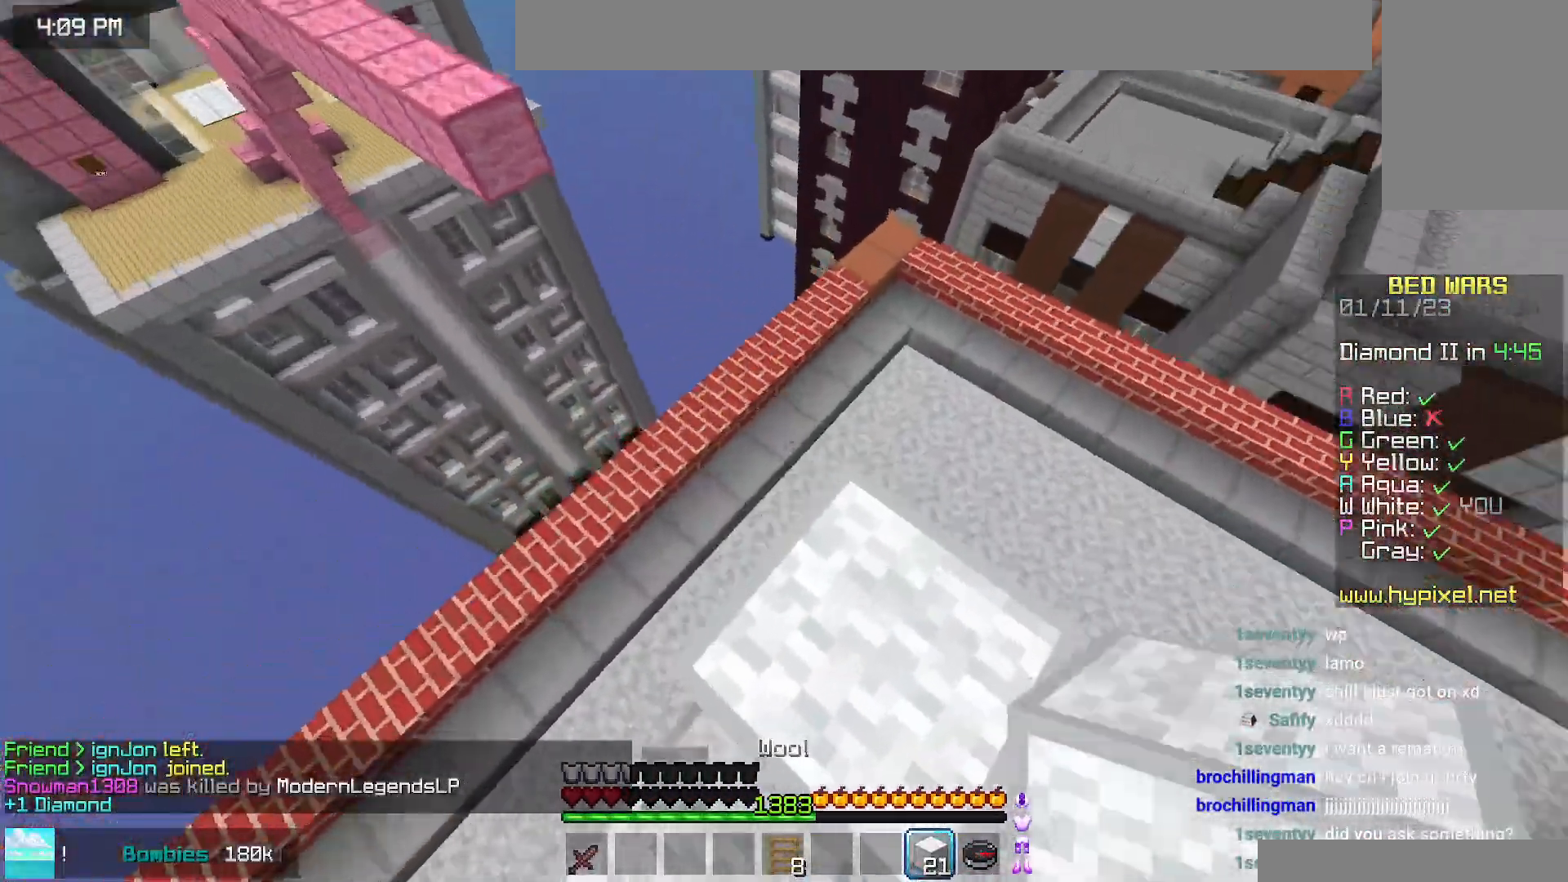
{"keys": ["down"], "mouse": [], "events": [[84, "up", "up"], [284, "down", "down"]]}
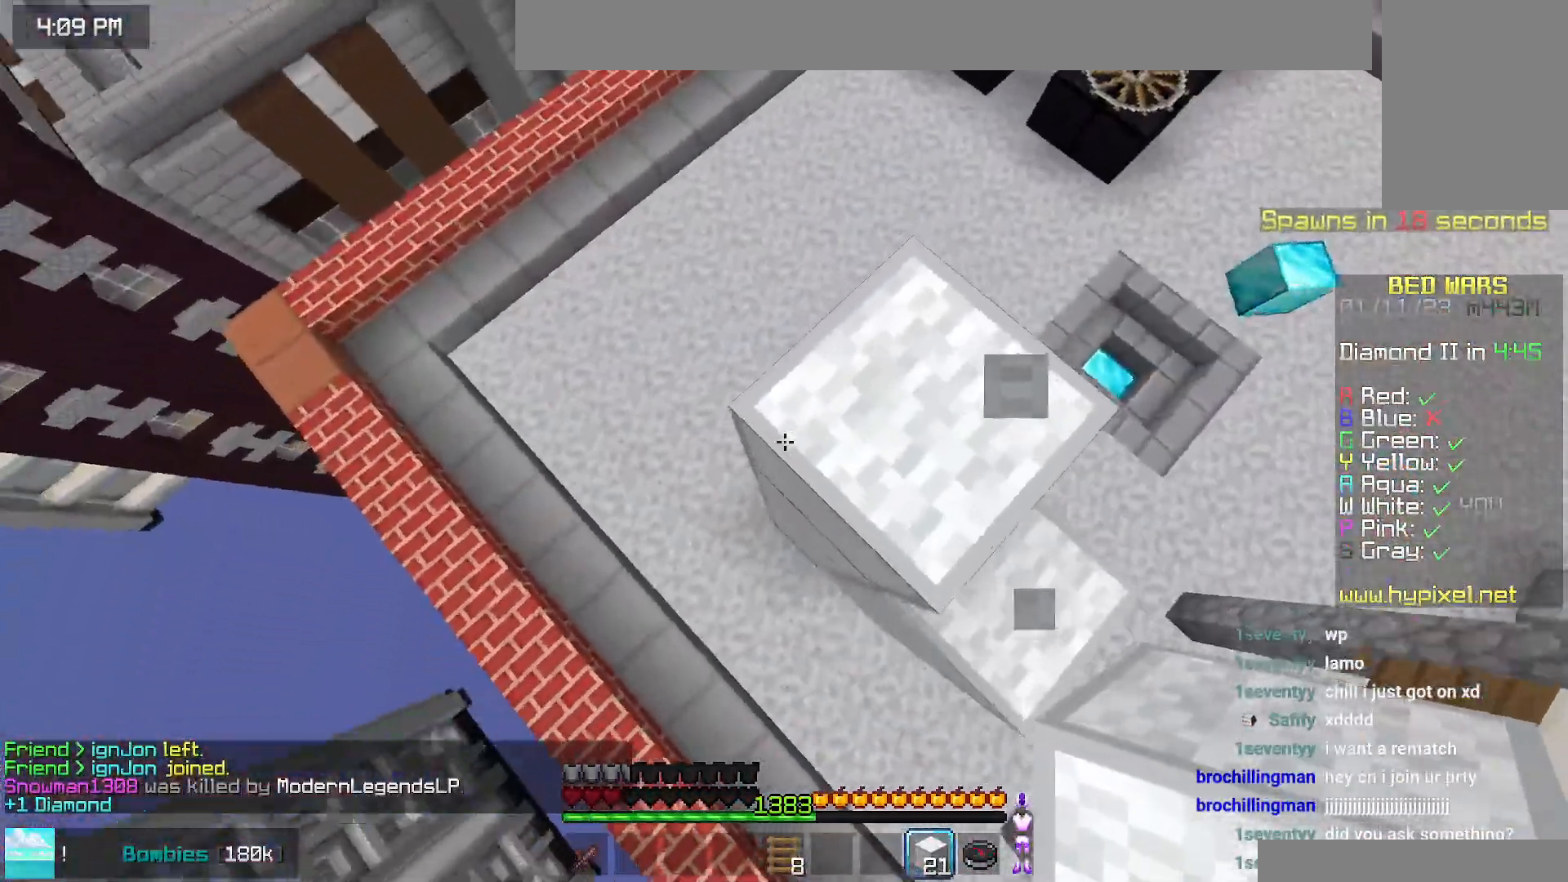
{"keys": ["down", "left"], "mouse": ["right"], "events": [[117, "left", "down"], [167, "mouse_right", "down"], [184, "space", "down"], [334, "space", "up"]]}
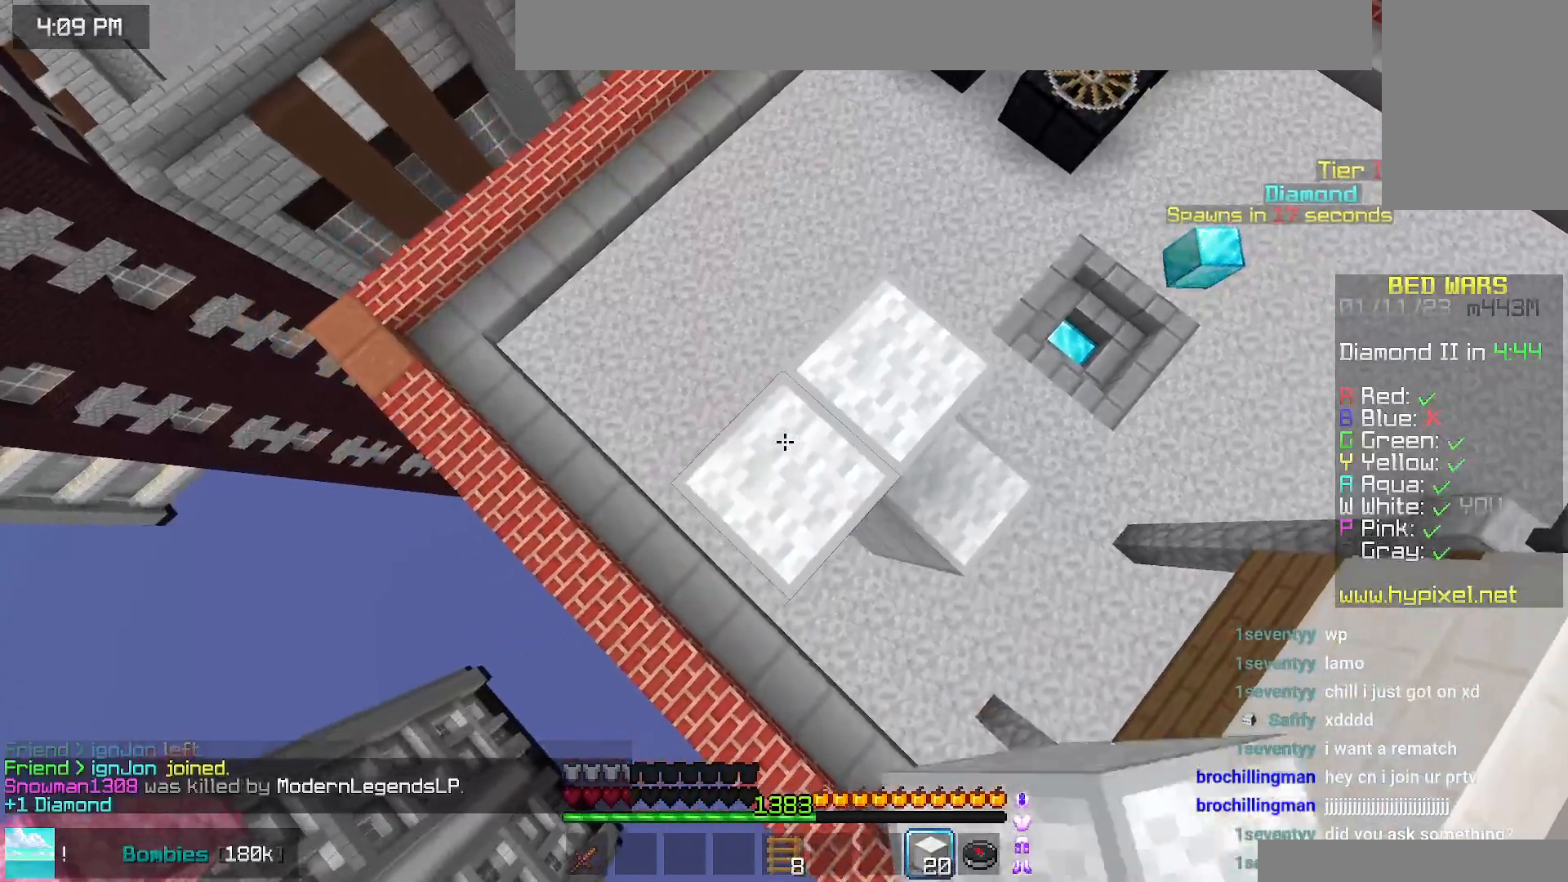
{"keys": ["down", "left"], "mouse": [], "events": [[100, "mouse_right", "up"], [234, "mouse_right", "down"], [500, "mouse_right", "up"]]}
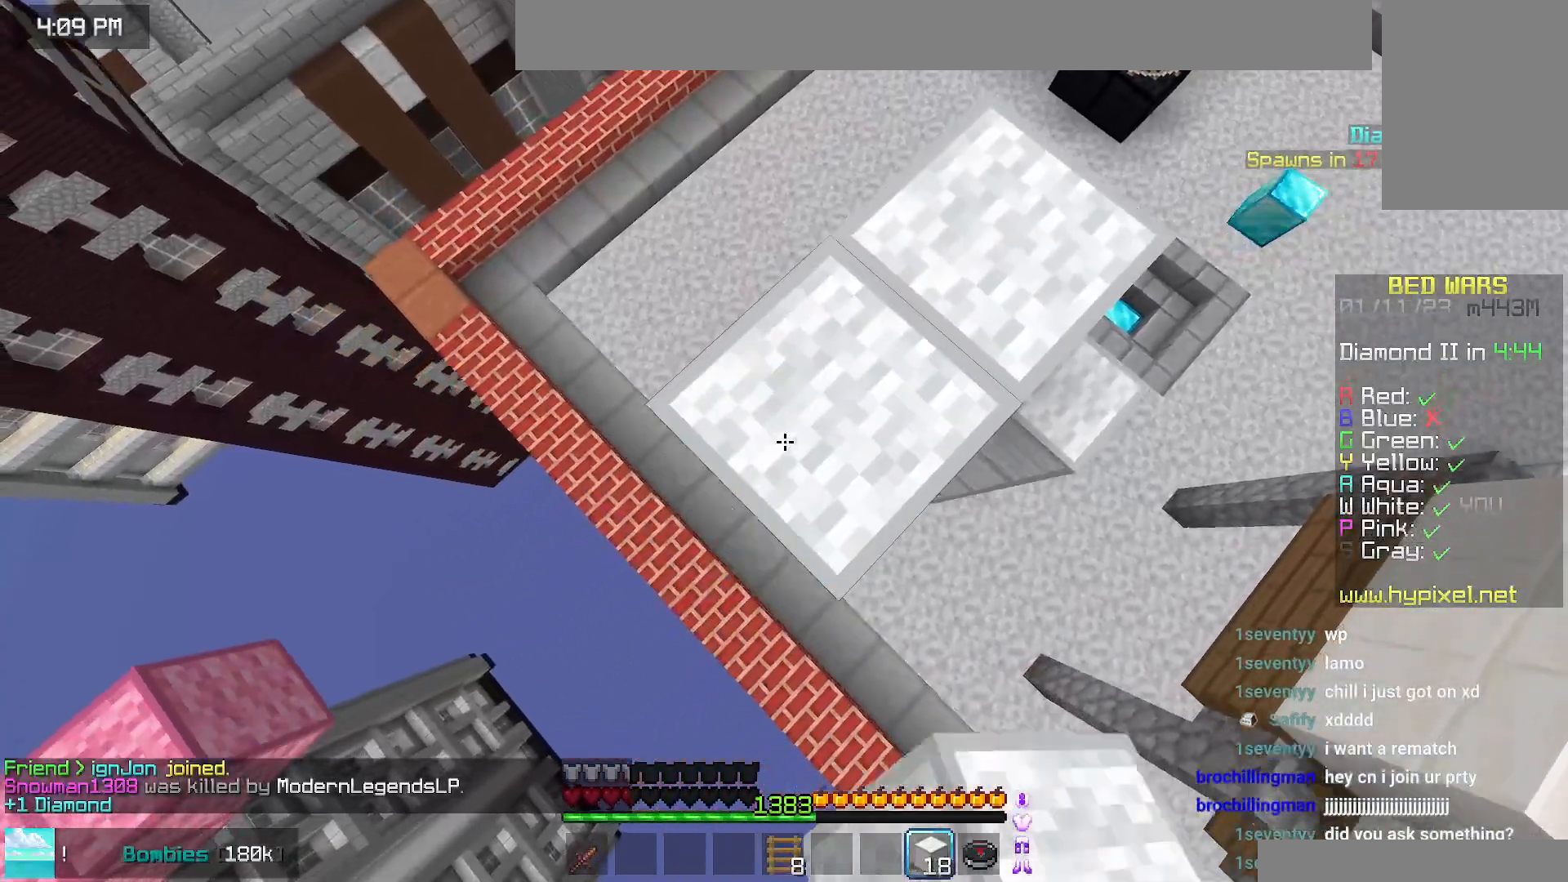
{"keys": ["down", "left"], "mouse": [], "events": [[50, "mouse_right", "down"], [434, "mouse_right", "up"]]}
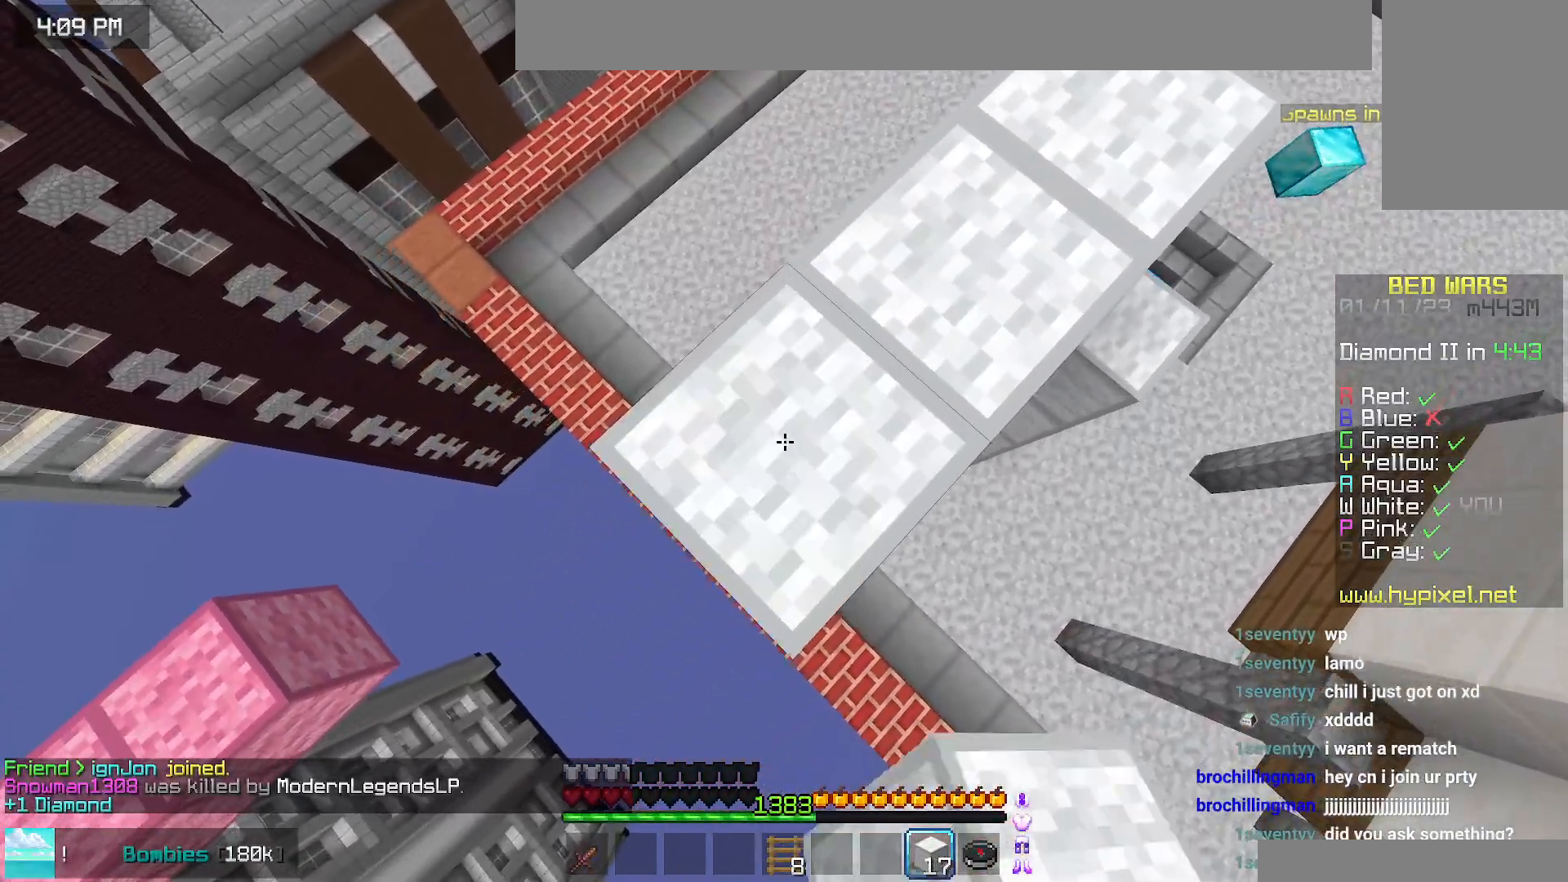
{"keys": ["up"], "mouse": [], "events": [[284, "down", "up"], [300, "mouse_right", "down"], [317, "left", "up"], [350, "right", "down"], [384, "mouse_right", "up"], [467, "right", "up"], [500, "up", "down"]]}
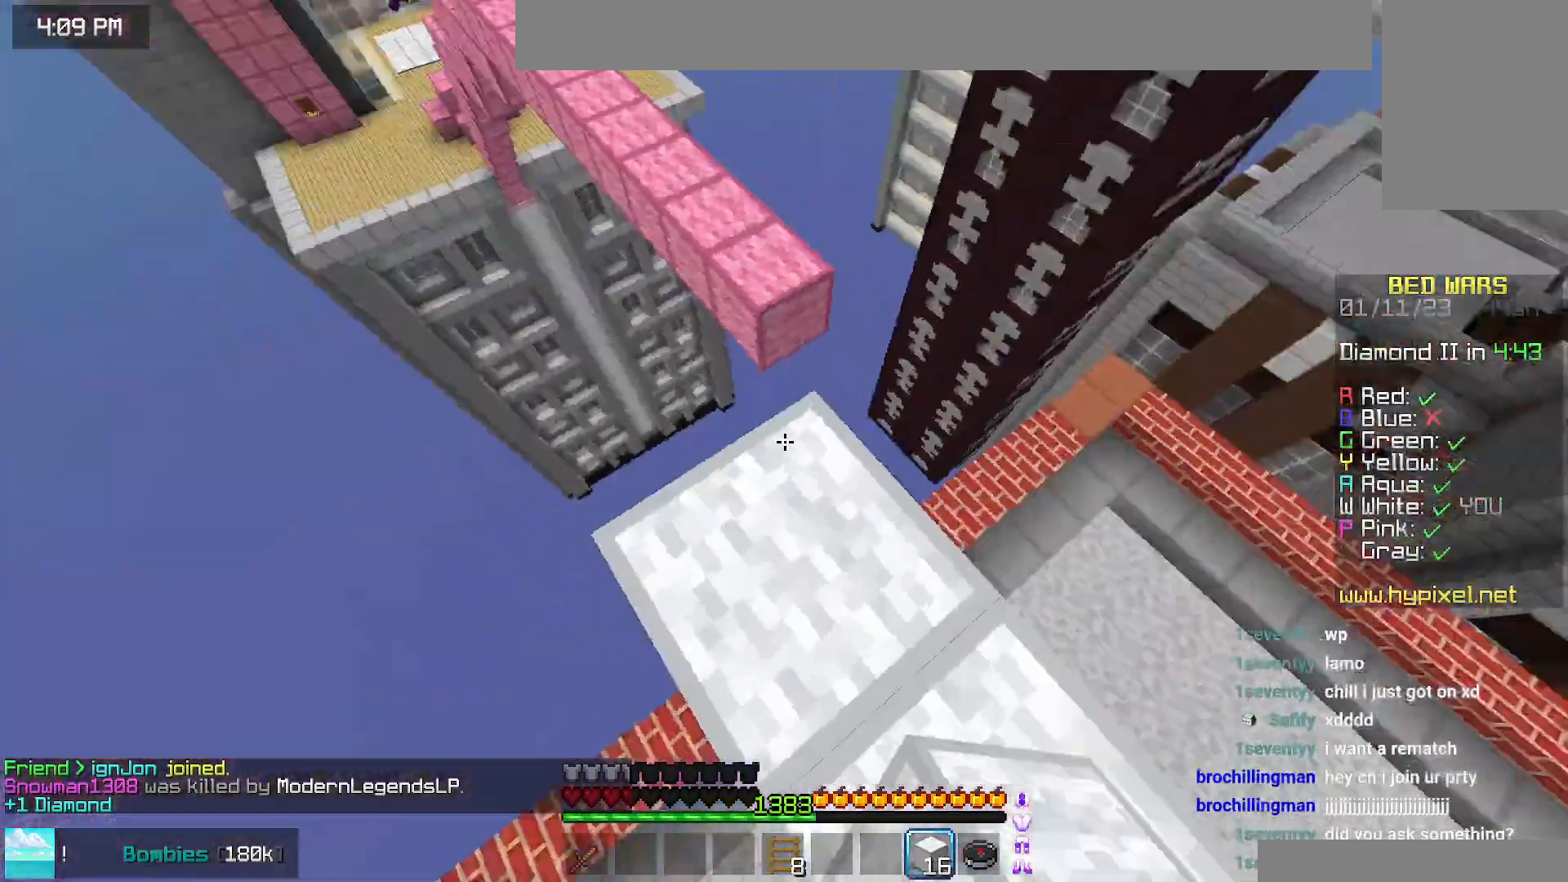
{"keys": ["space", "up"], "mouse": [], "events": [[134, "space", "down"]]}
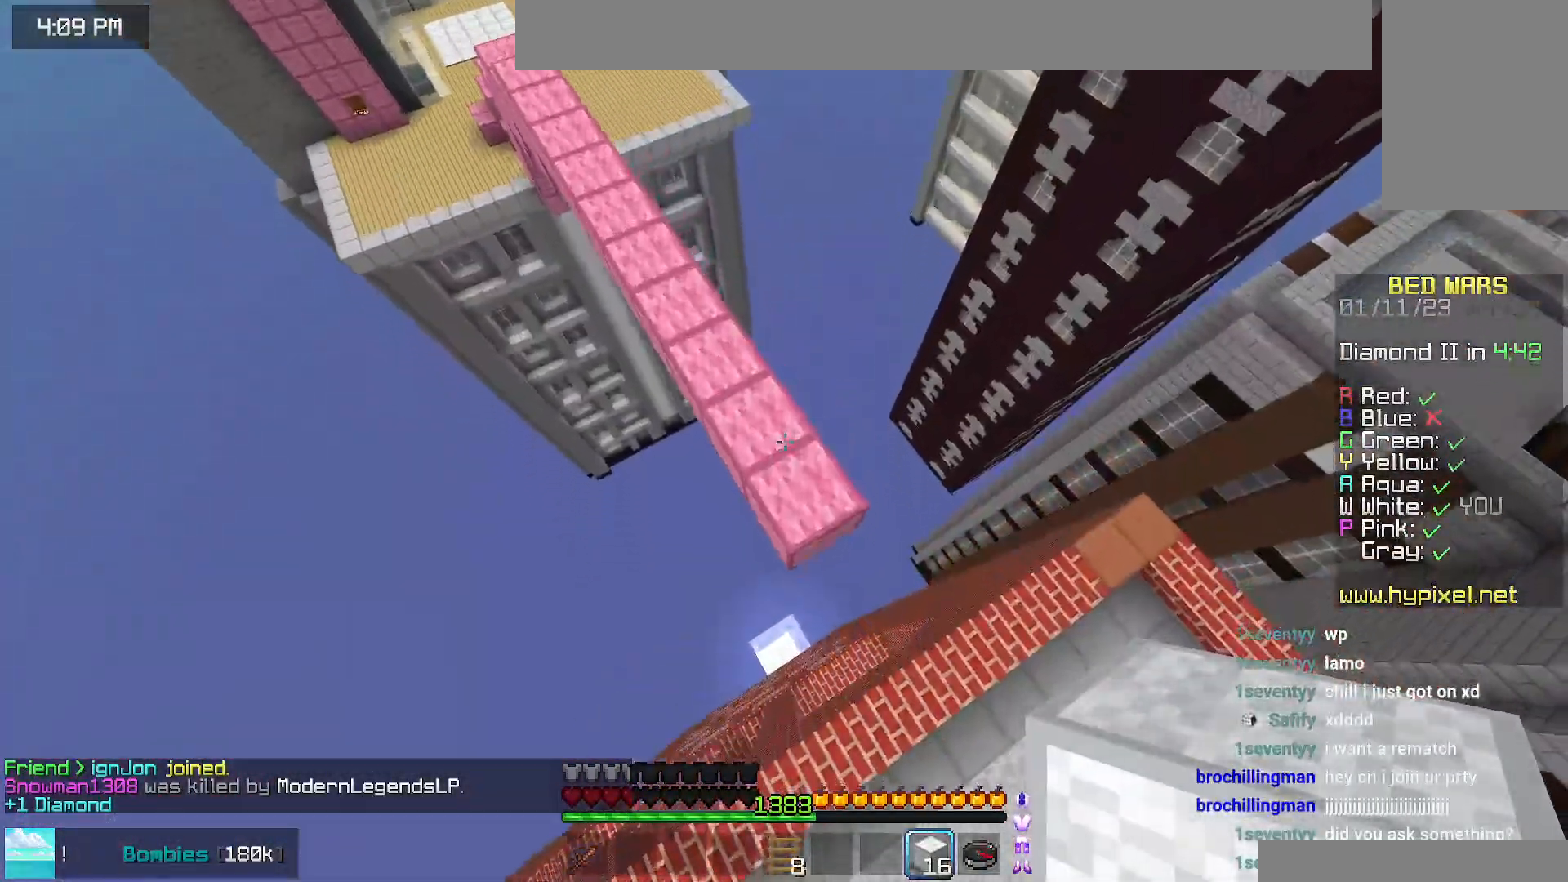
{"keys": ["space", "up"], "mouse": [], "events": [[217, "left", "down"], [234, "mouse_right", "down"], [350, "mouse_right", "up"], [467, "left", "up"]]}
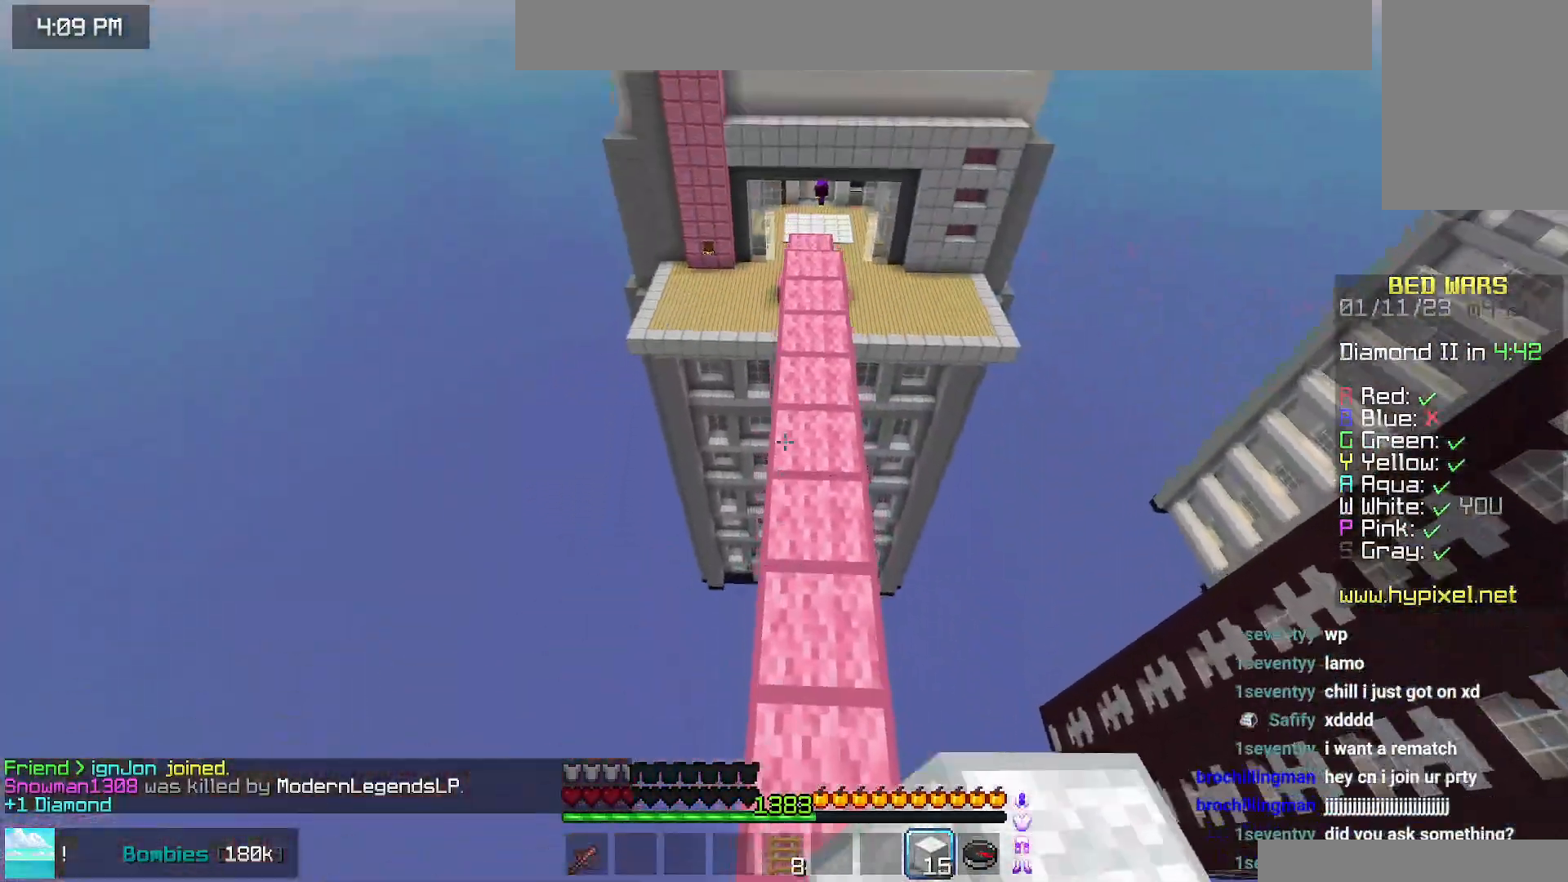
{"keys": ["space", "up"], "mouse": [], "events": []}
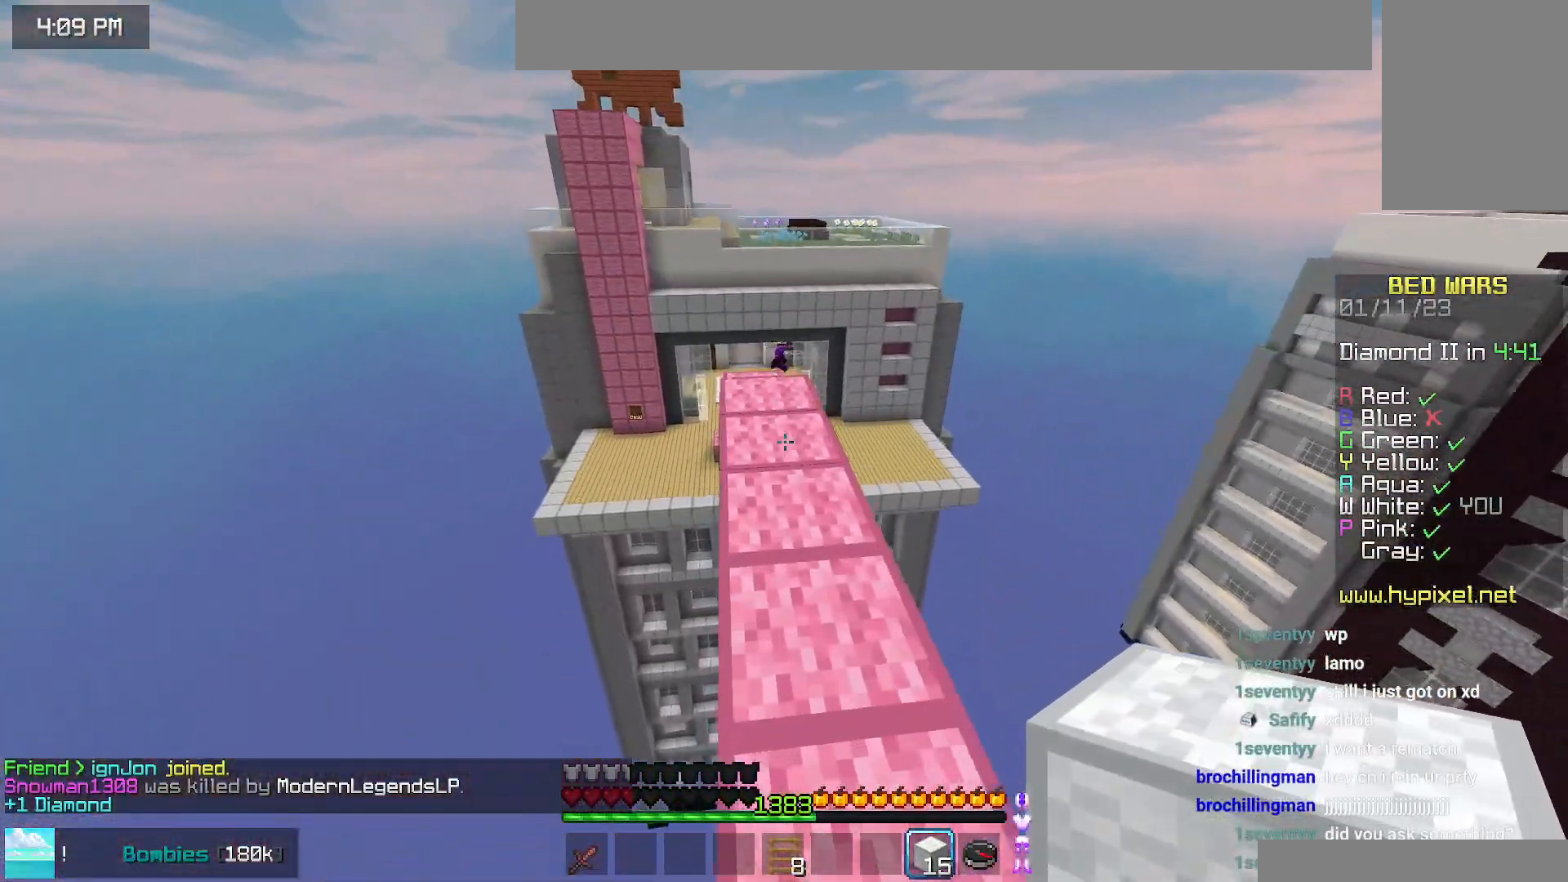
{"keys": ["space", "up"], "mouse": [], "events": []}
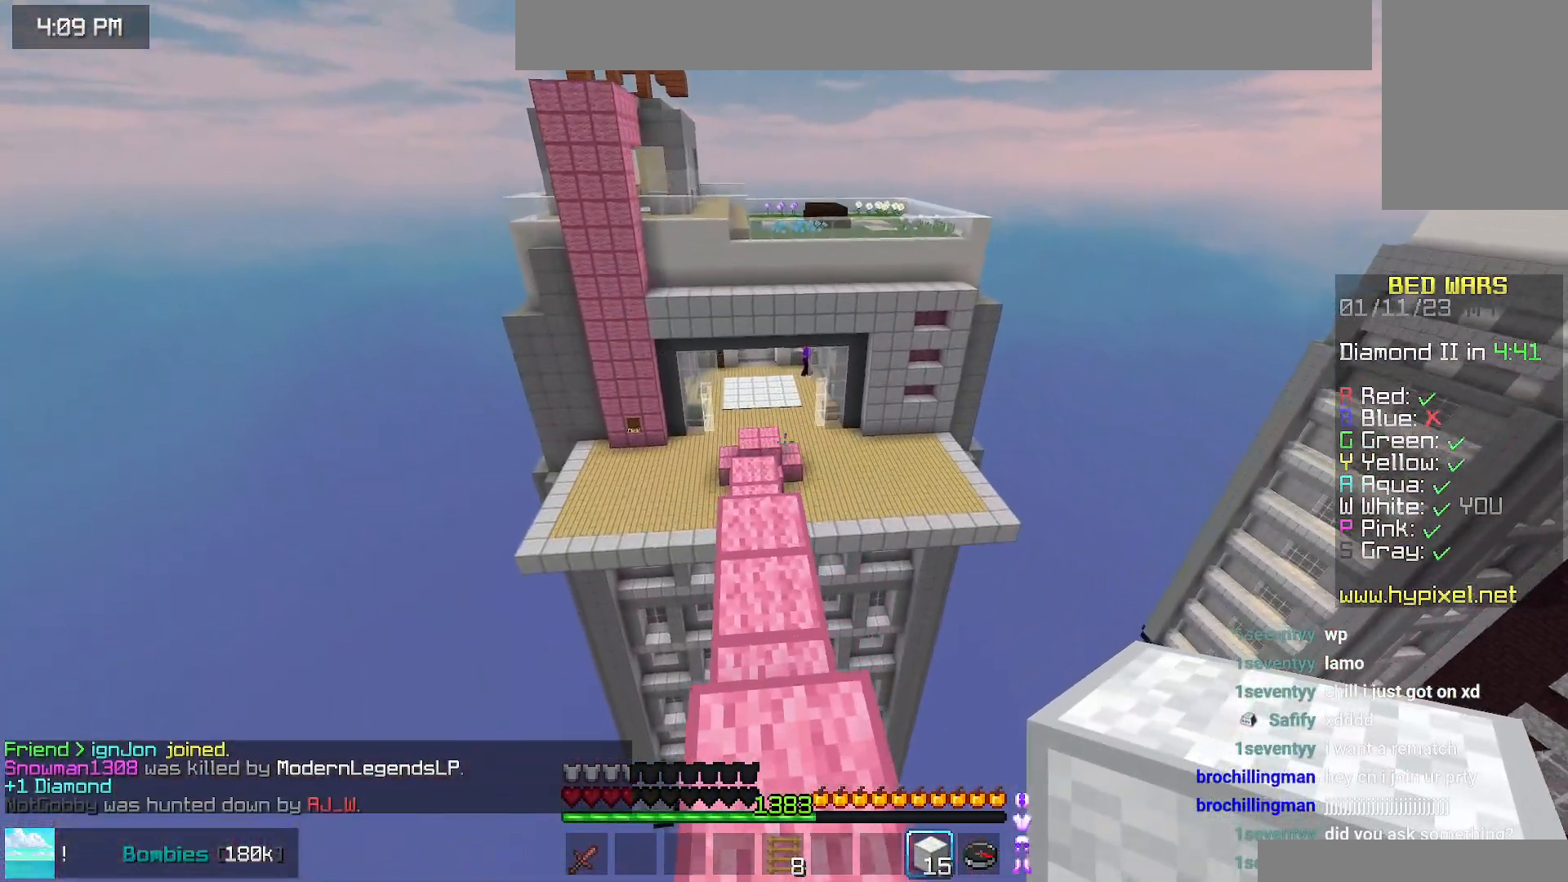
{"keys": ["left", "up"], "mouse": [], "events": [[417, "space", "up"], [467, "left", "down"]]}
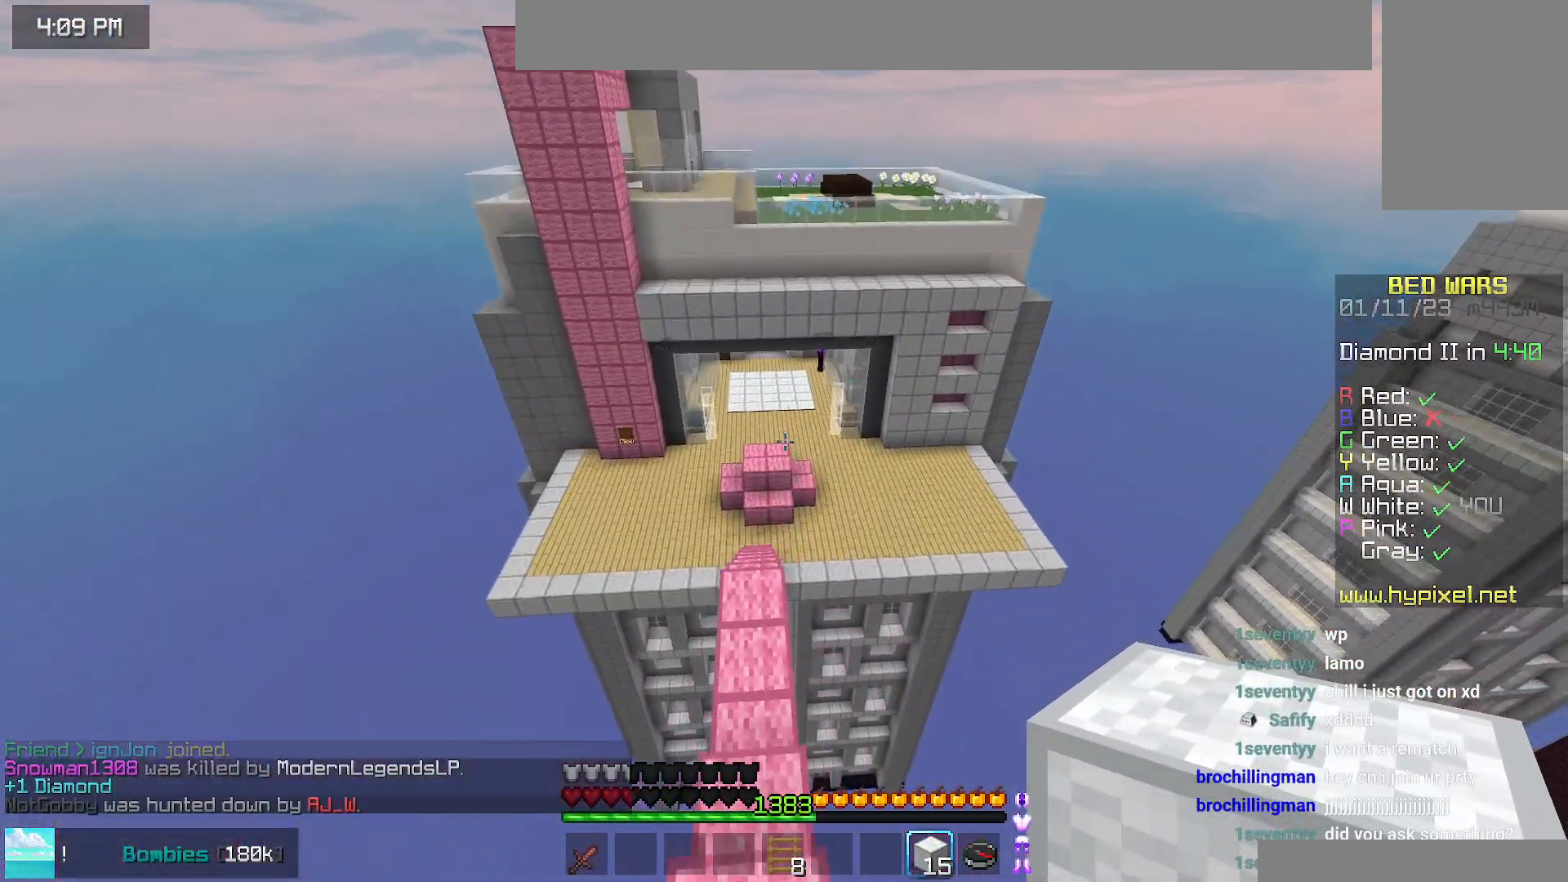
{"keys": ["up"], "mouse": [], "events": [[167, "left", "up"]]}
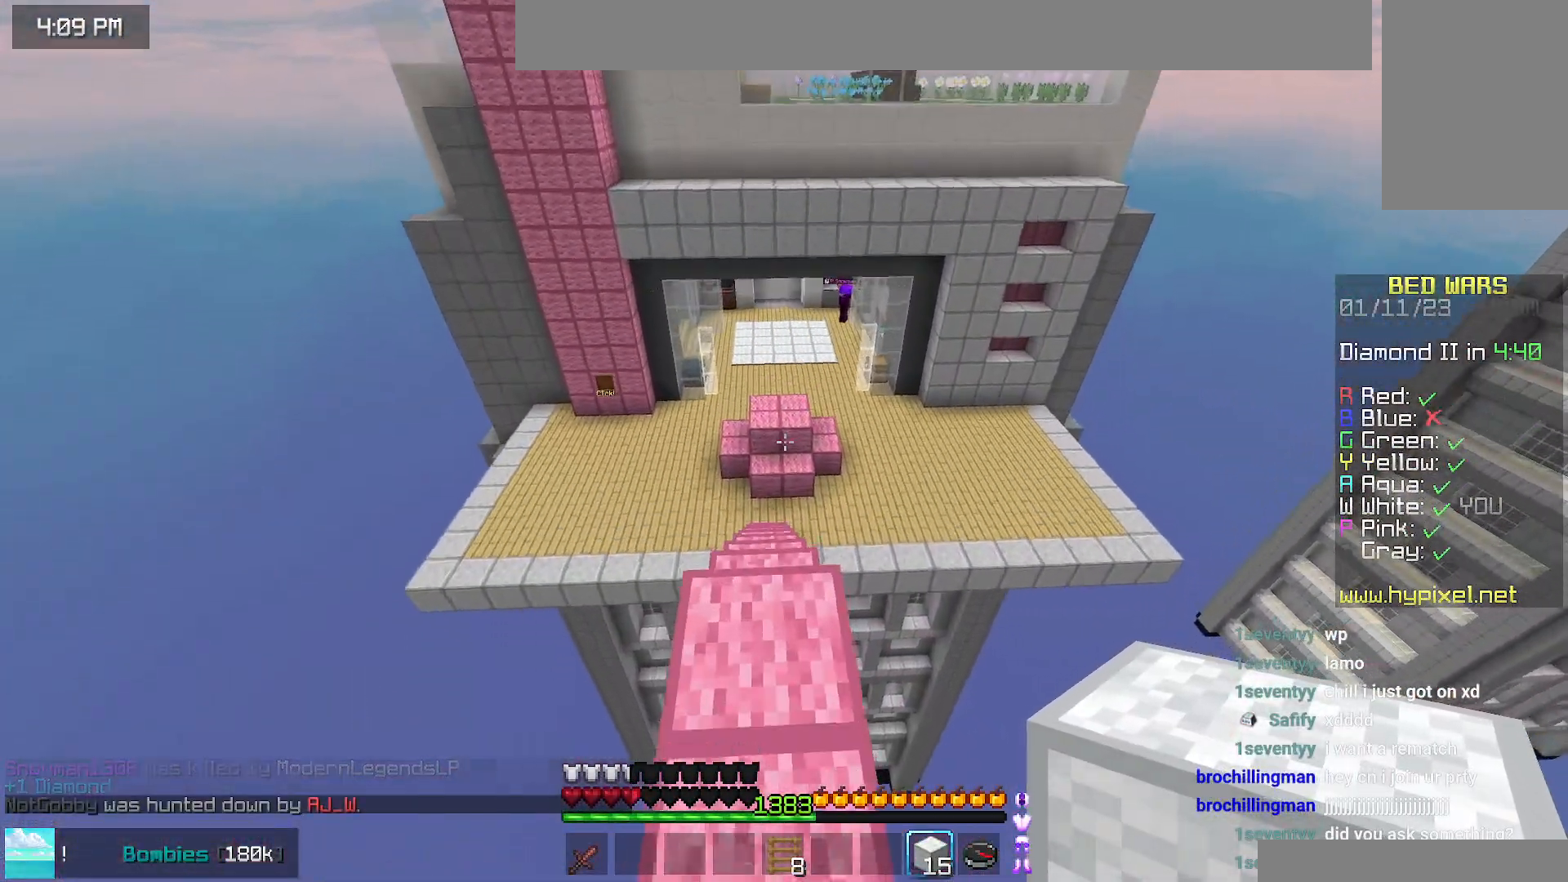
{"keys": ["up"], "mouse": [], "events": []}
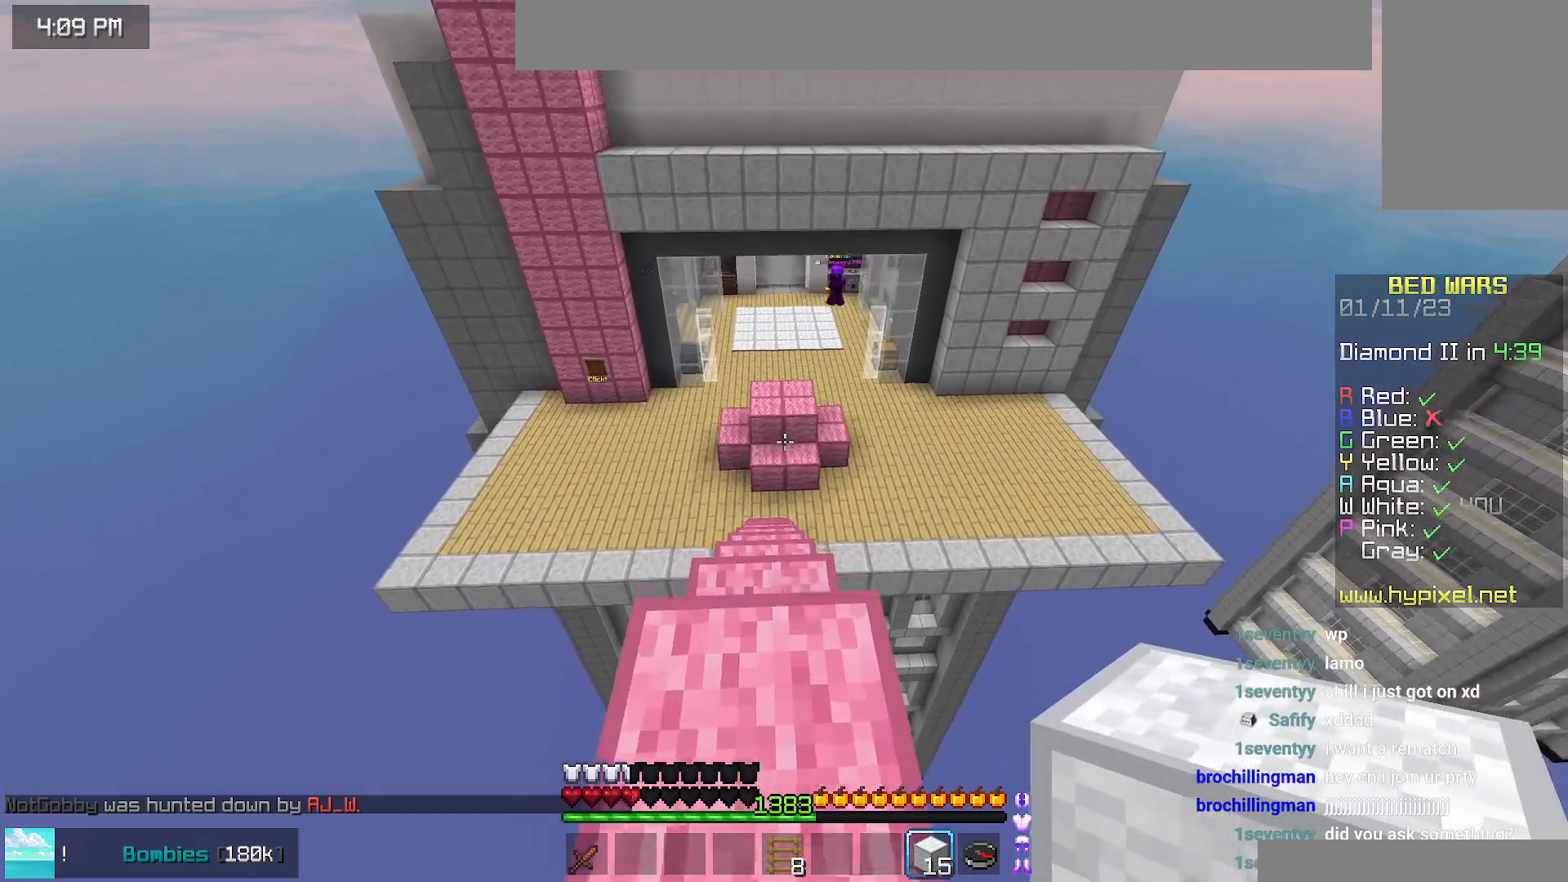
{"keys": ["up"], "mouse": [], "events": []}
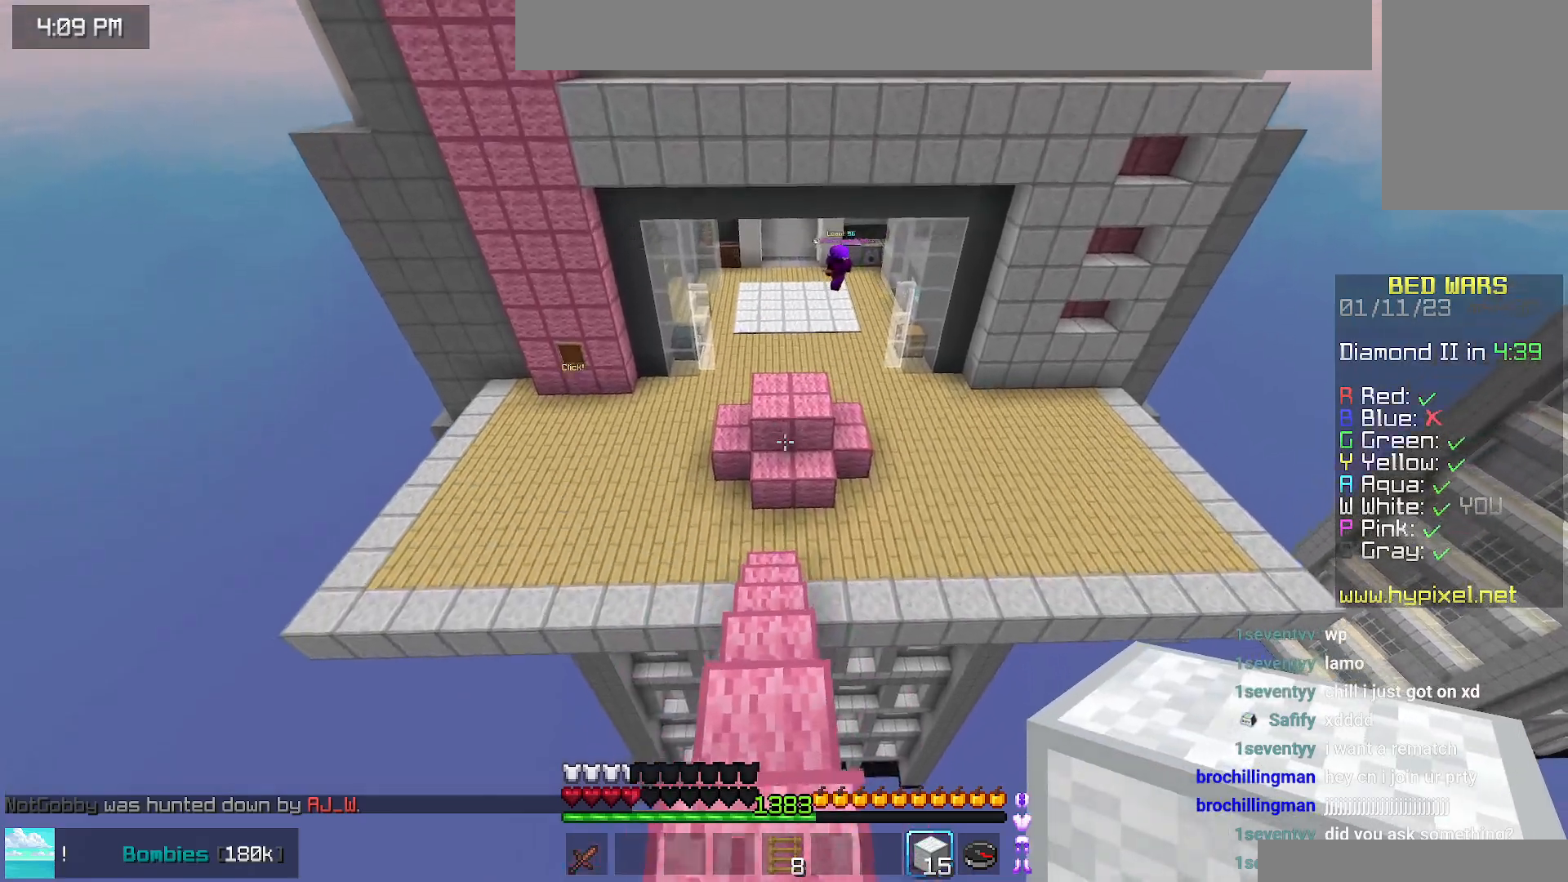
{"keys": ["up"], "mouse": [], "events": []}
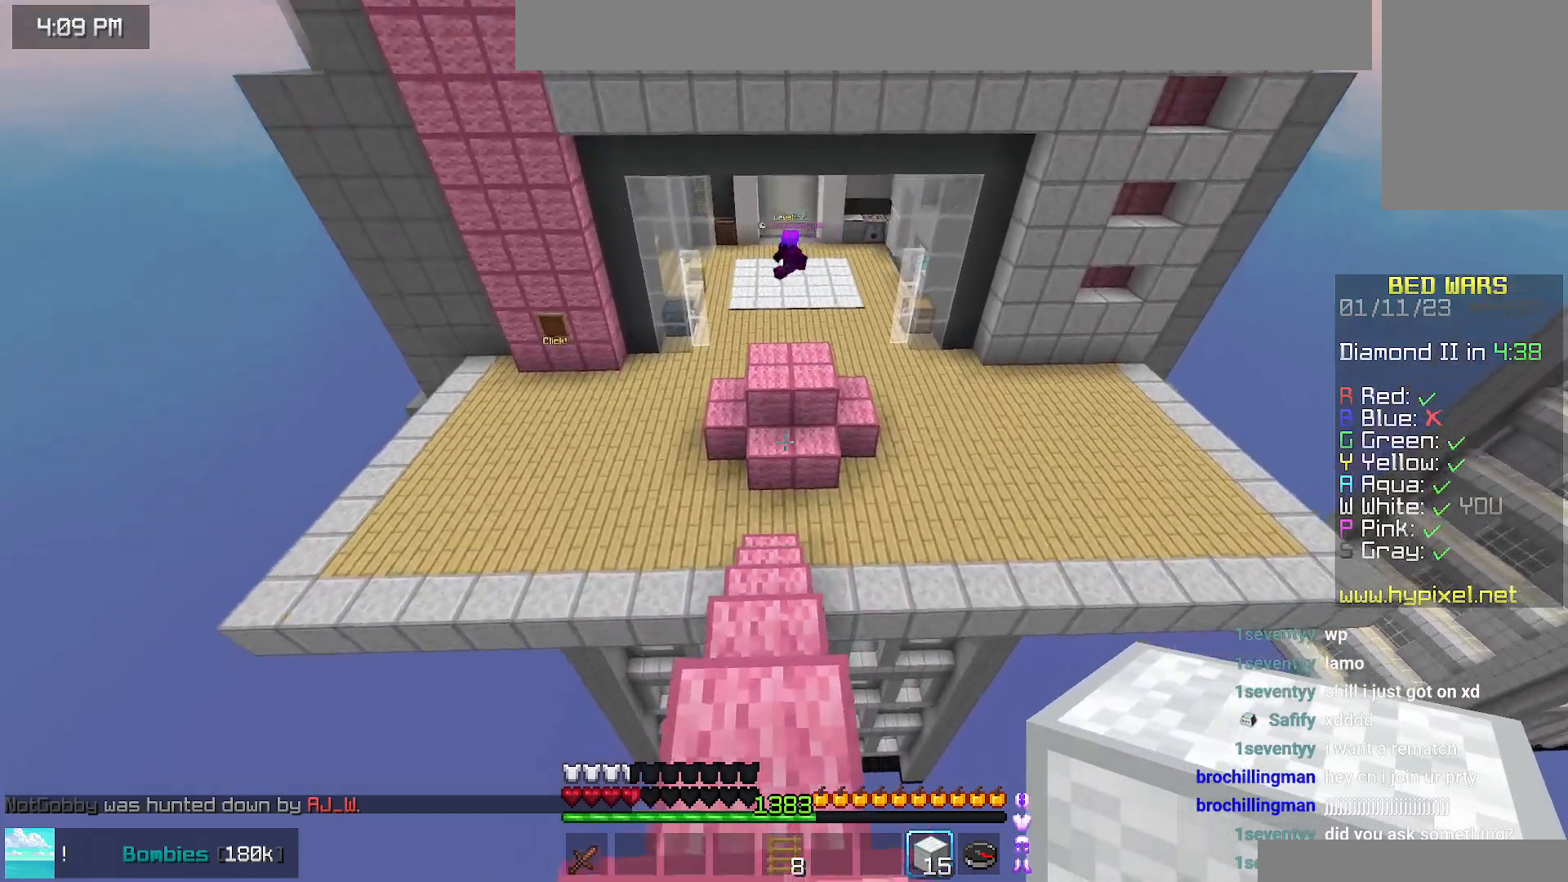
{"keys": ["up"], "mouse": [], "events": []}
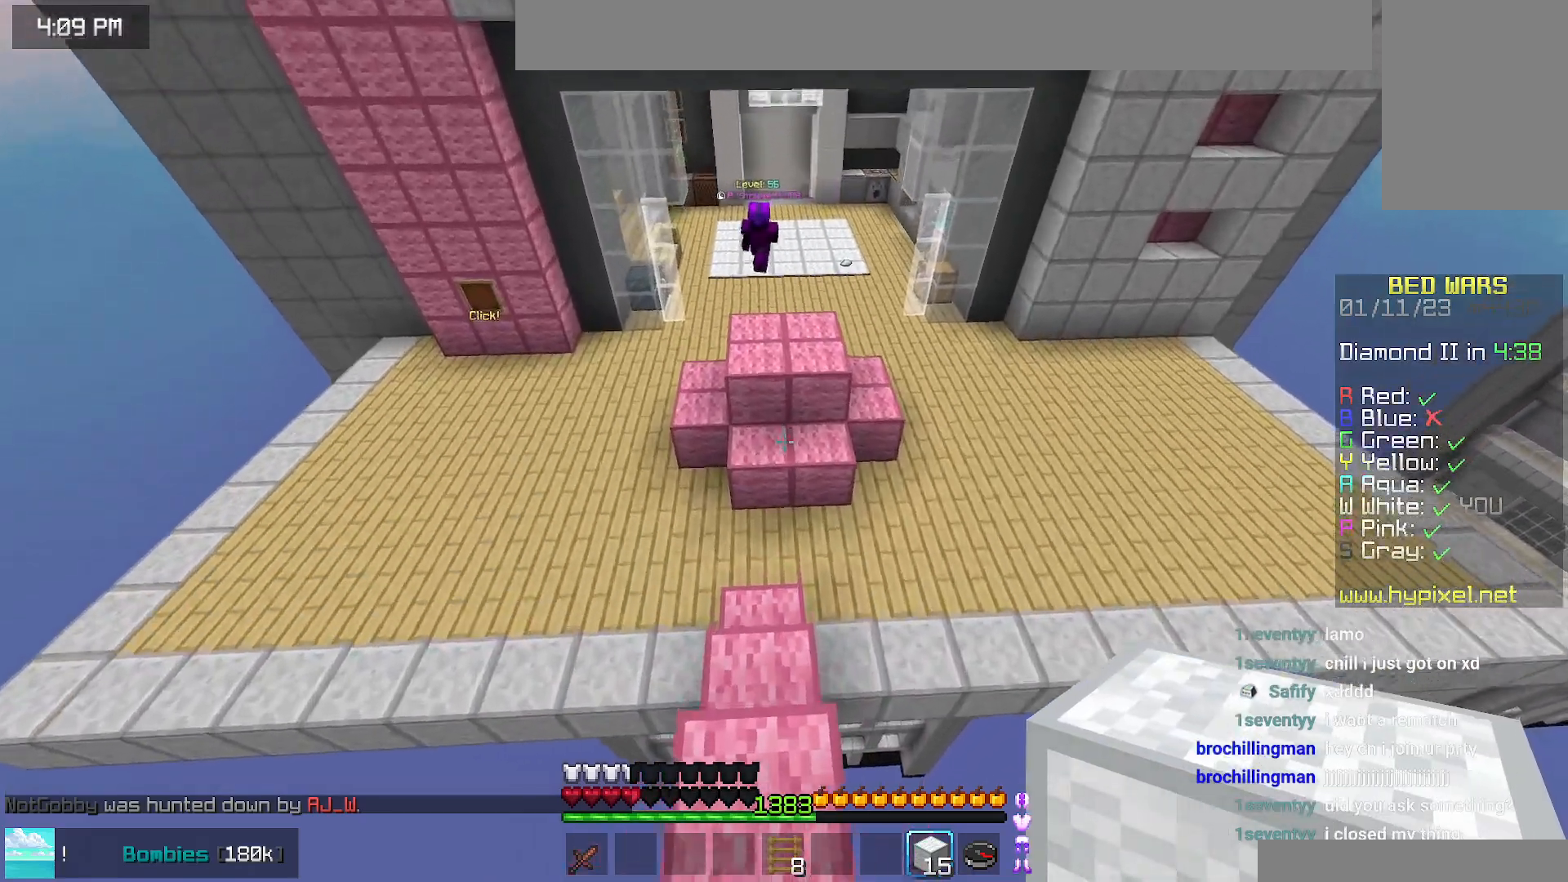
{"keys": ["down"], "mouse": [], "events": [[317, "up", "up"], [400, "down", "down"]]}
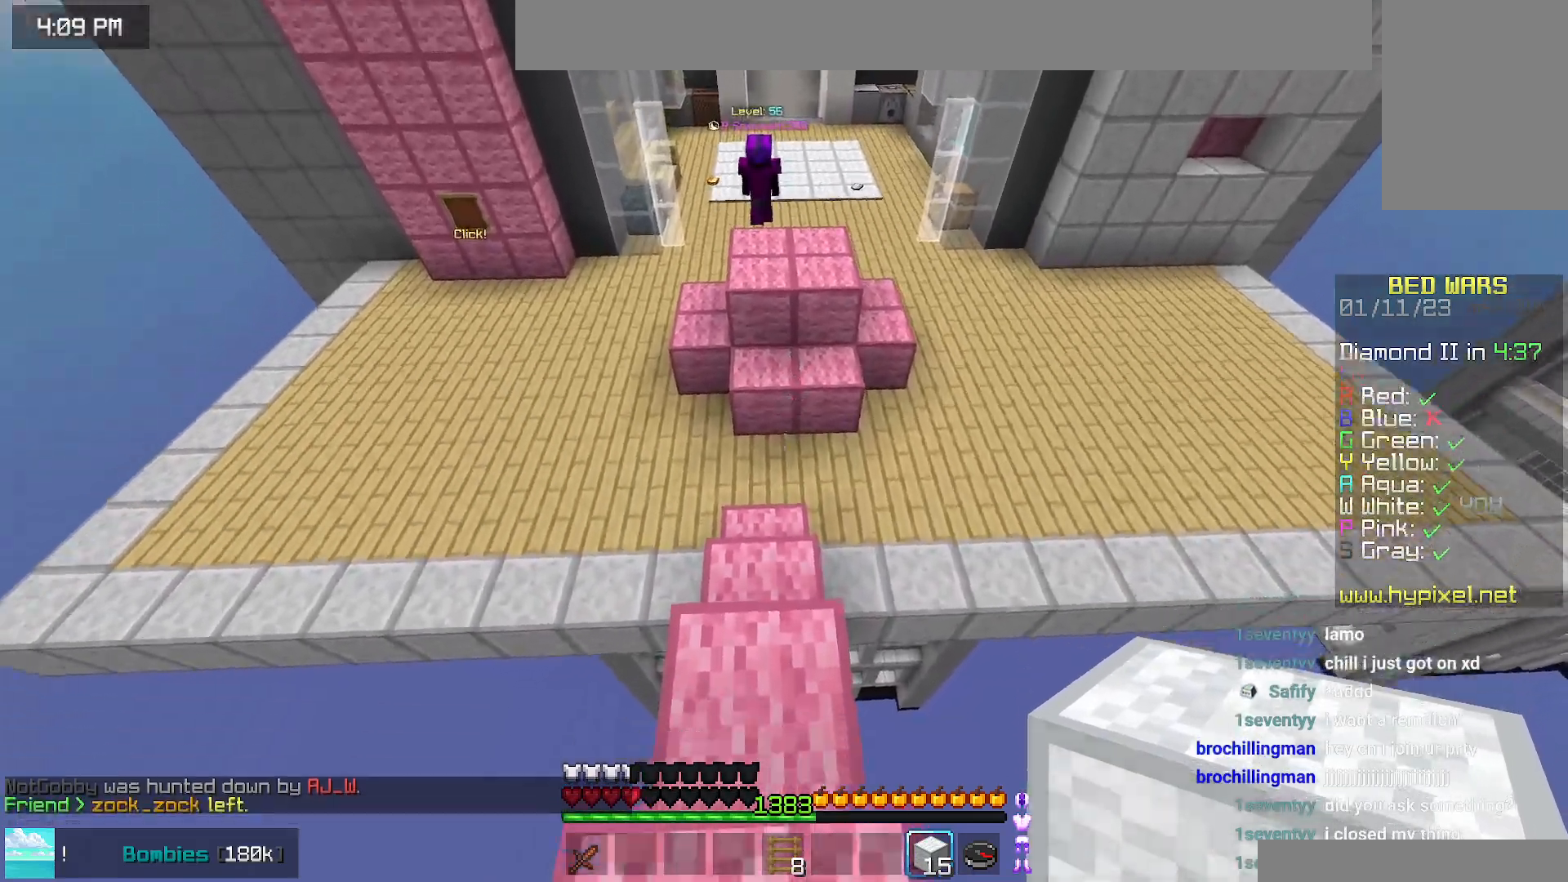
{"keys": ["down", "space"], "mouse": ["right"], "events": [[117, "space", "down"], [167, "mouse_right", "down"], [250, "mouse_right", "up"], [284, "mouse_right", "down"]]}
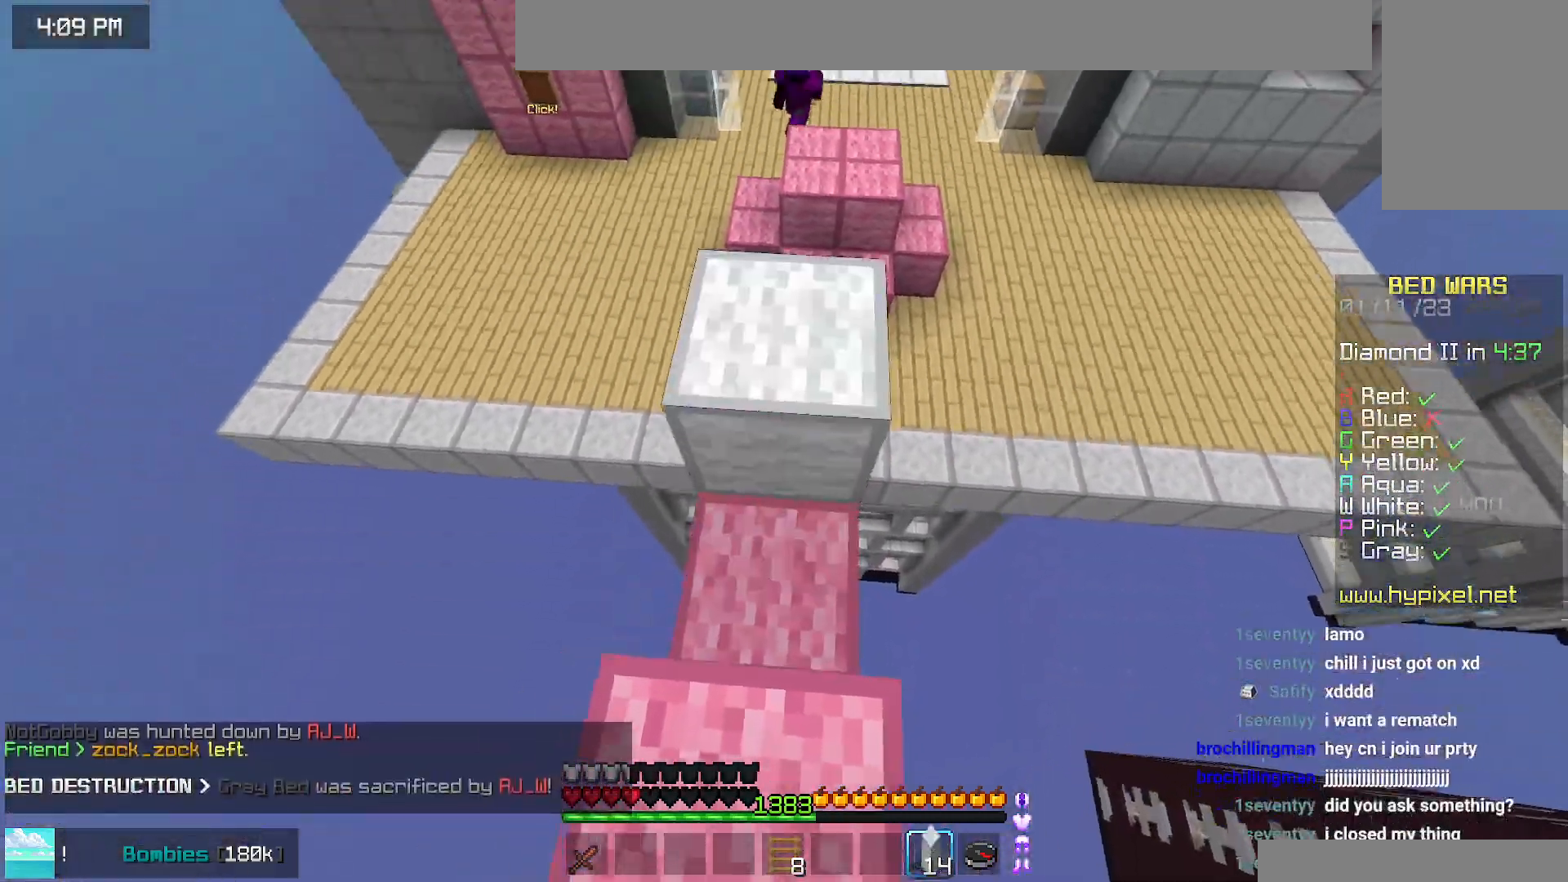
{"keys": ["up"], "mouse": ["right"], "events": [[334, "down", "up"], [350, "space", "up"], [434, "up", "down"]]}
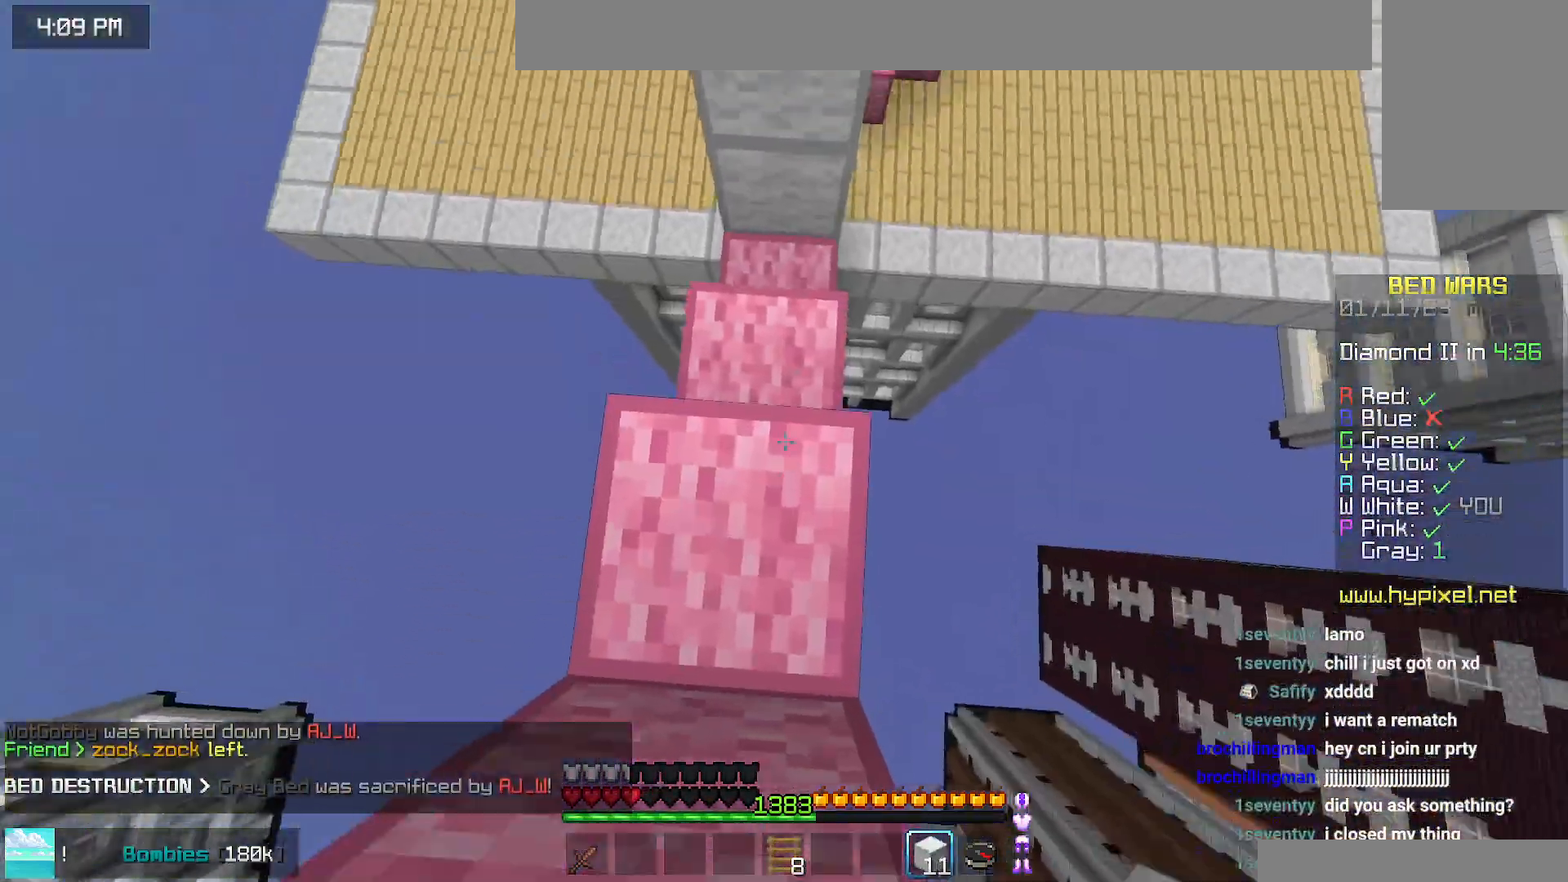
{"keys": ["up"], "mouse": [], "events": [[34, "mouse_right", "up"], [167, "space", "down"], [450, "space", "up"]]}
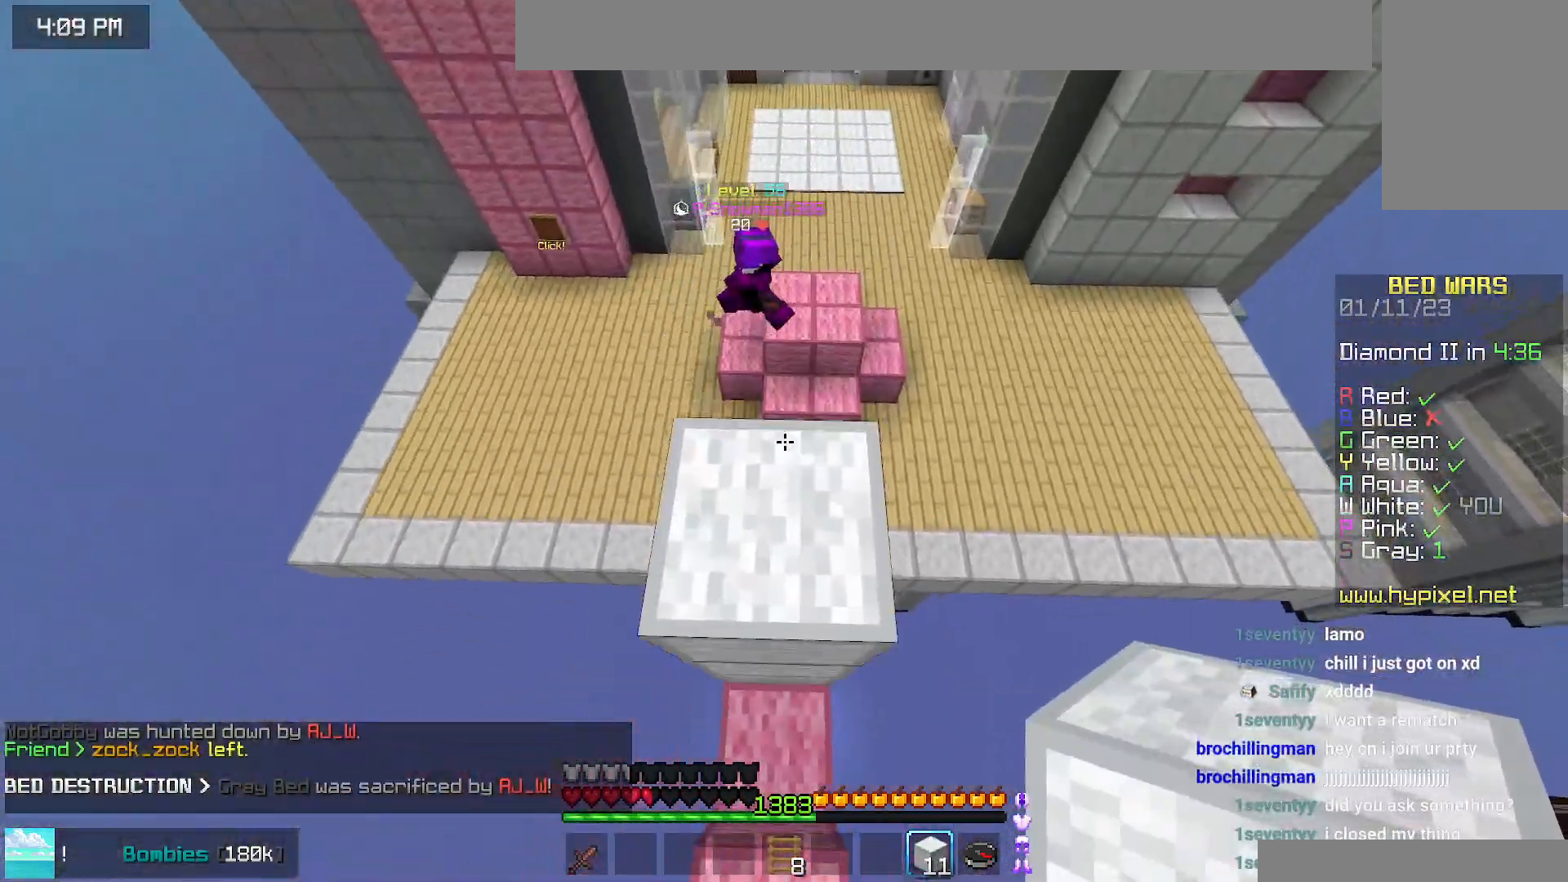
{"keys": ["up"], "mouse": [], "events": [[17, "left", "down"], [84, "left", "up"], [150, "left", "down"], [200, "left", "up"]]}
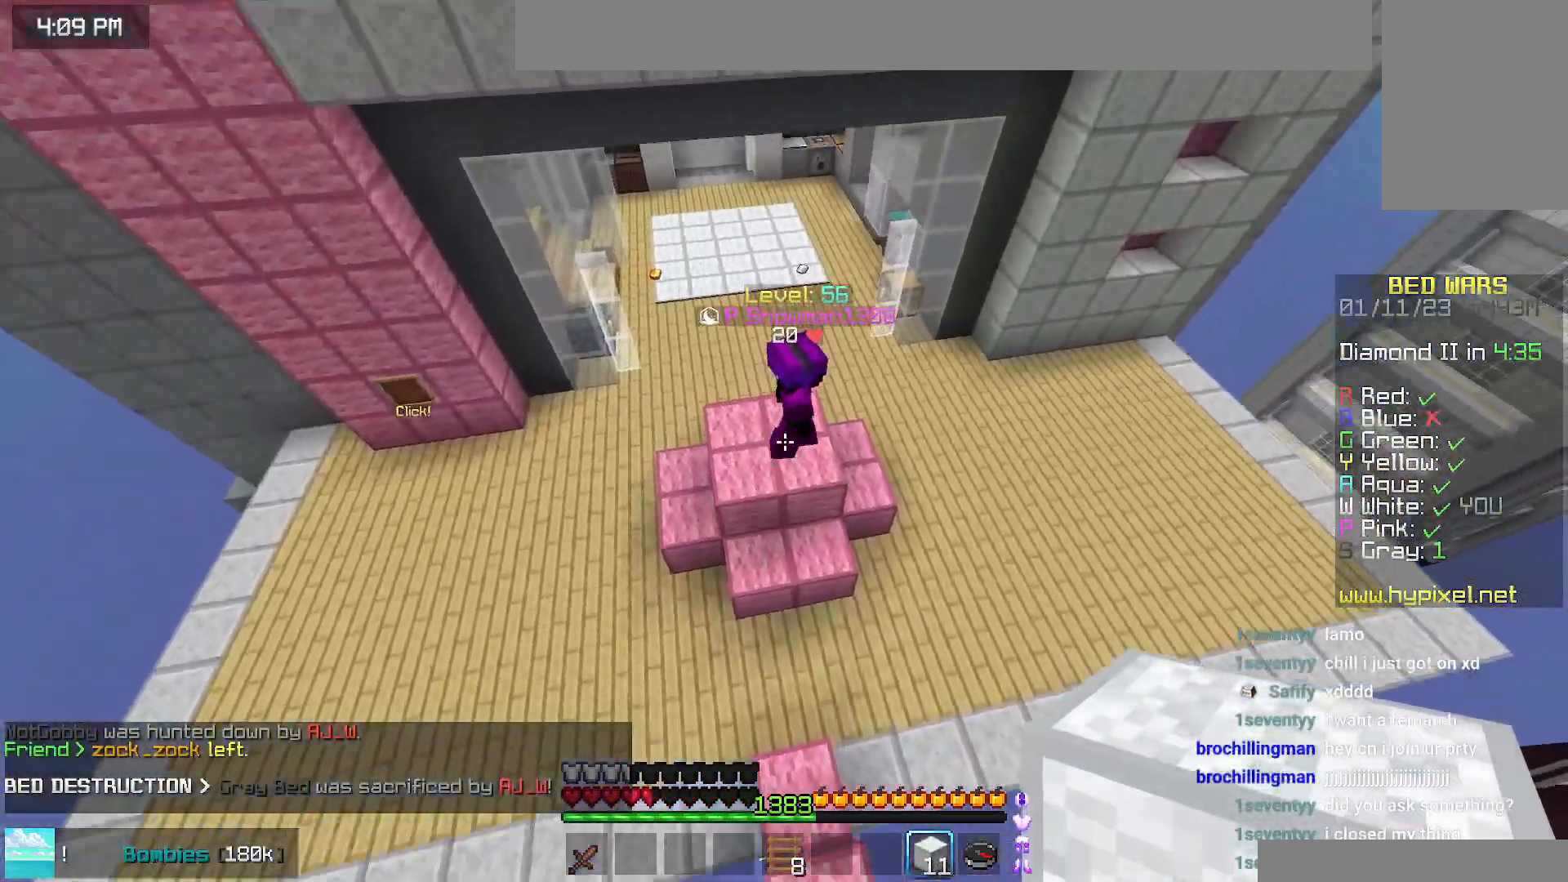
{"keys": ["space", "up"], "mouse": ["left"], "events": [[417, "mouse_left", "down"], [484, "space", "down"]]}
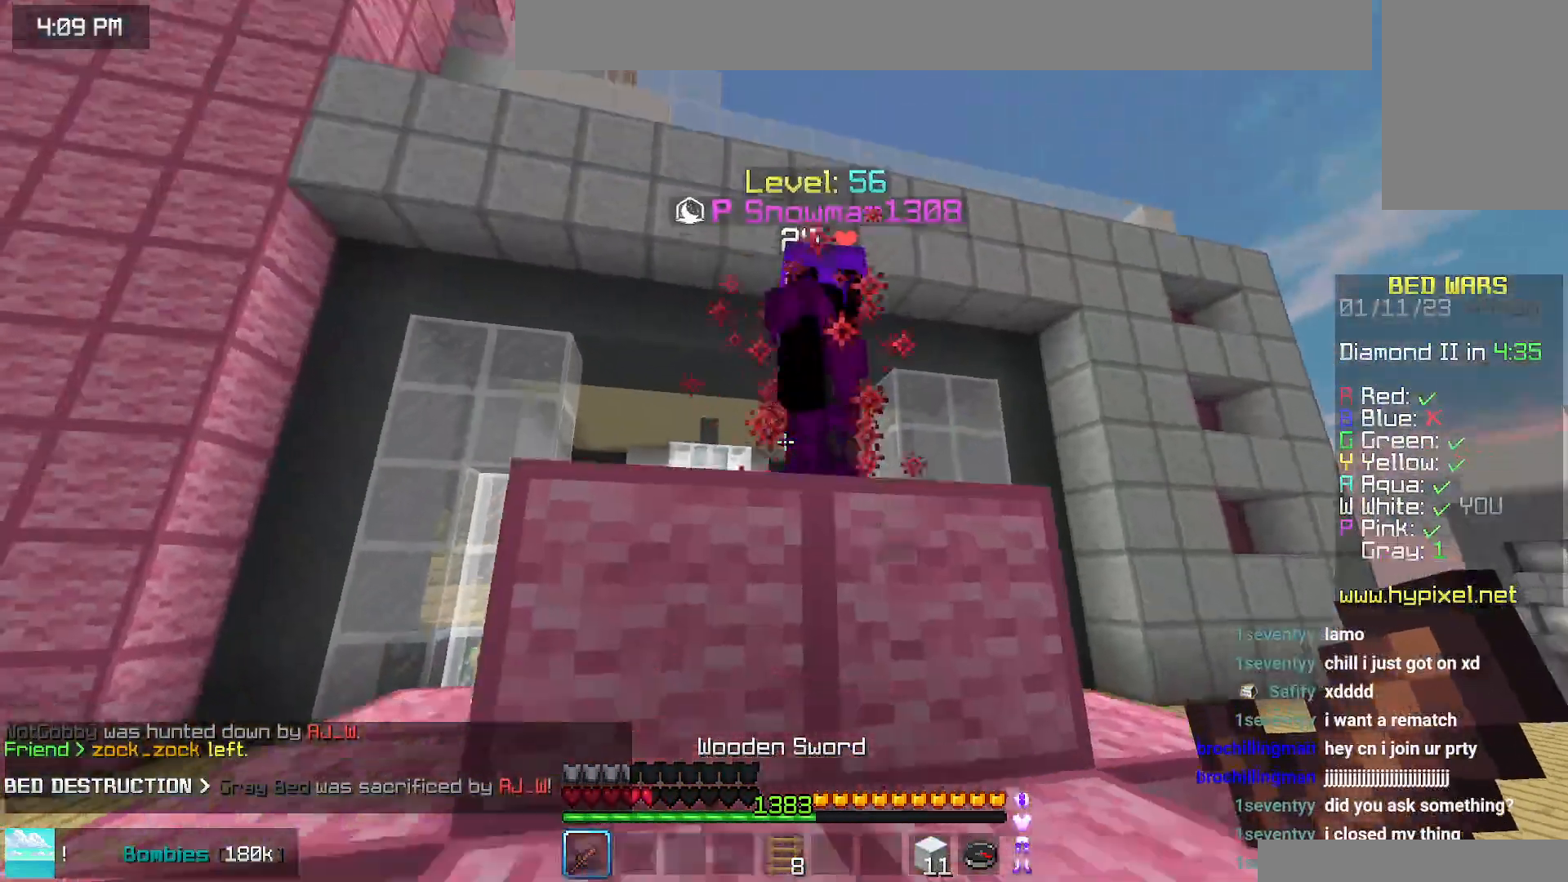
{"keys": ["space", "up"], "mouse": ["left"], "events": [[17, "left", "down"], [84, "space", "up"], [150, "space", "down"], [217, "left", "up"], [250, "space", "up"], [334, "space", "down"]]}
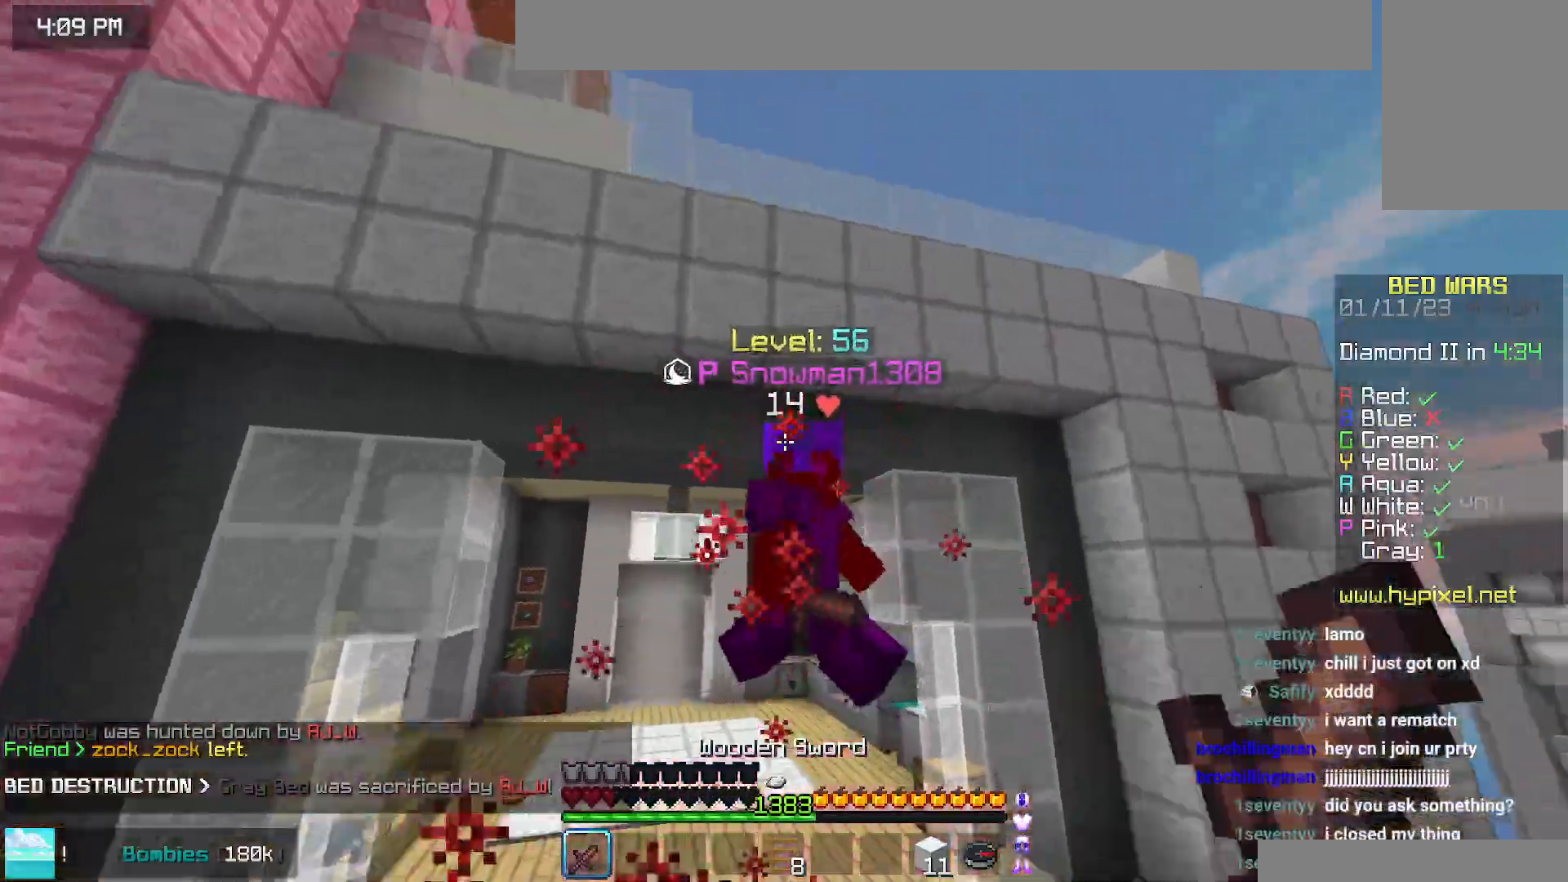
{"keys": ["down"], "mouse": [], "events": [[84, "space", "up"], [84, "up", "up"], [167, "down", "down"], [350, "mouse_left", "up"]]}
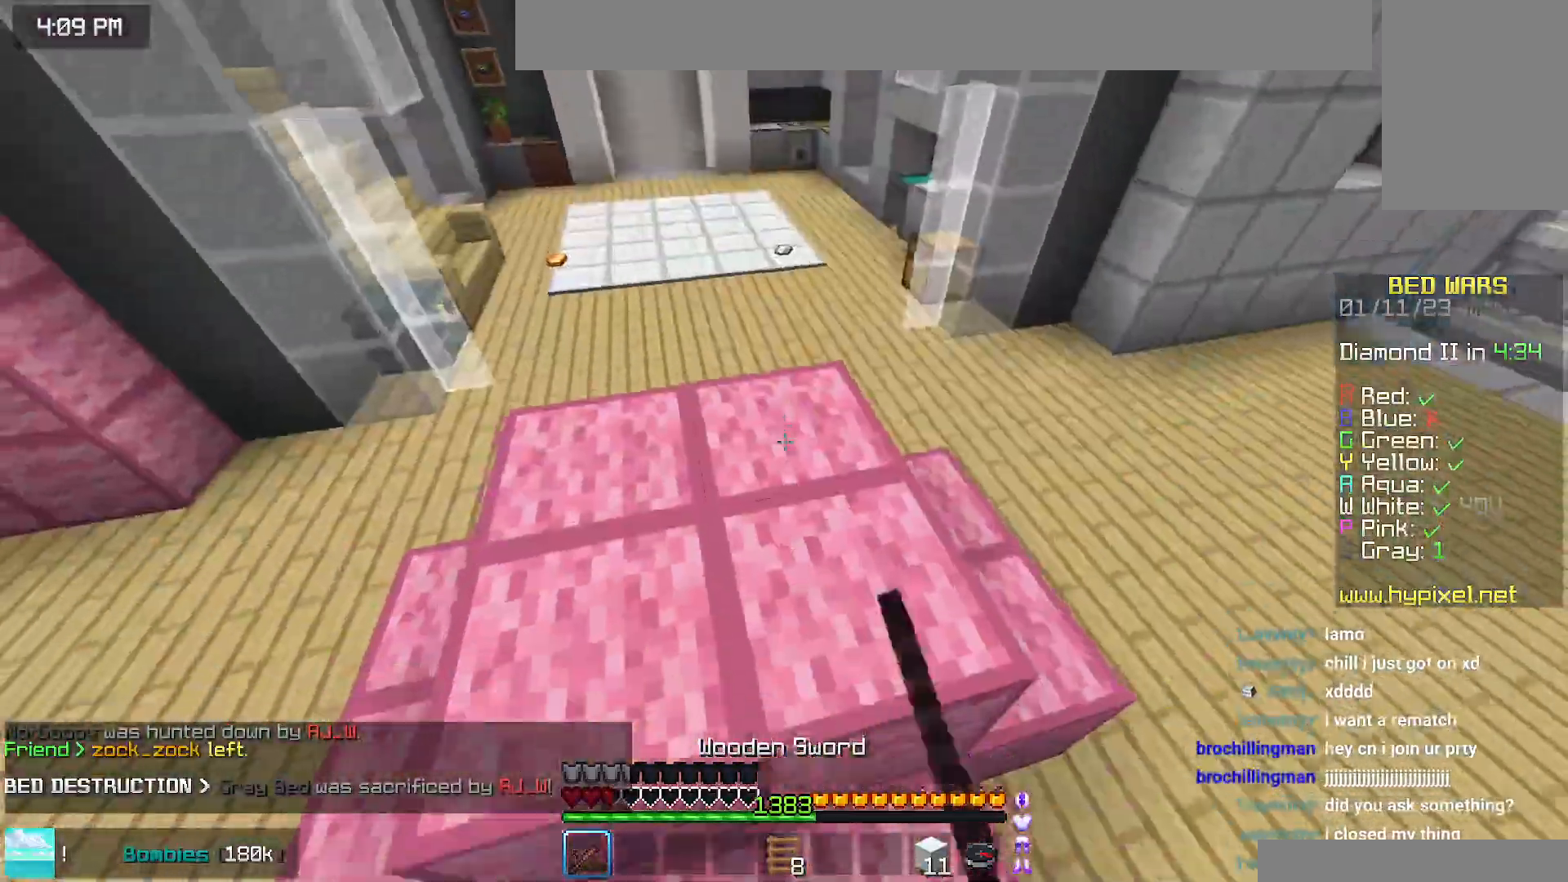
{"keys": ["down"], "mouse": [], "events": [[50, "left", "down"], [50, "mouse_right", "down"], [134, "mouse_right", "up"], [167, "mouse_right", "down"], [417, "mouse_right", "up"], [484, "left", "up"]]}